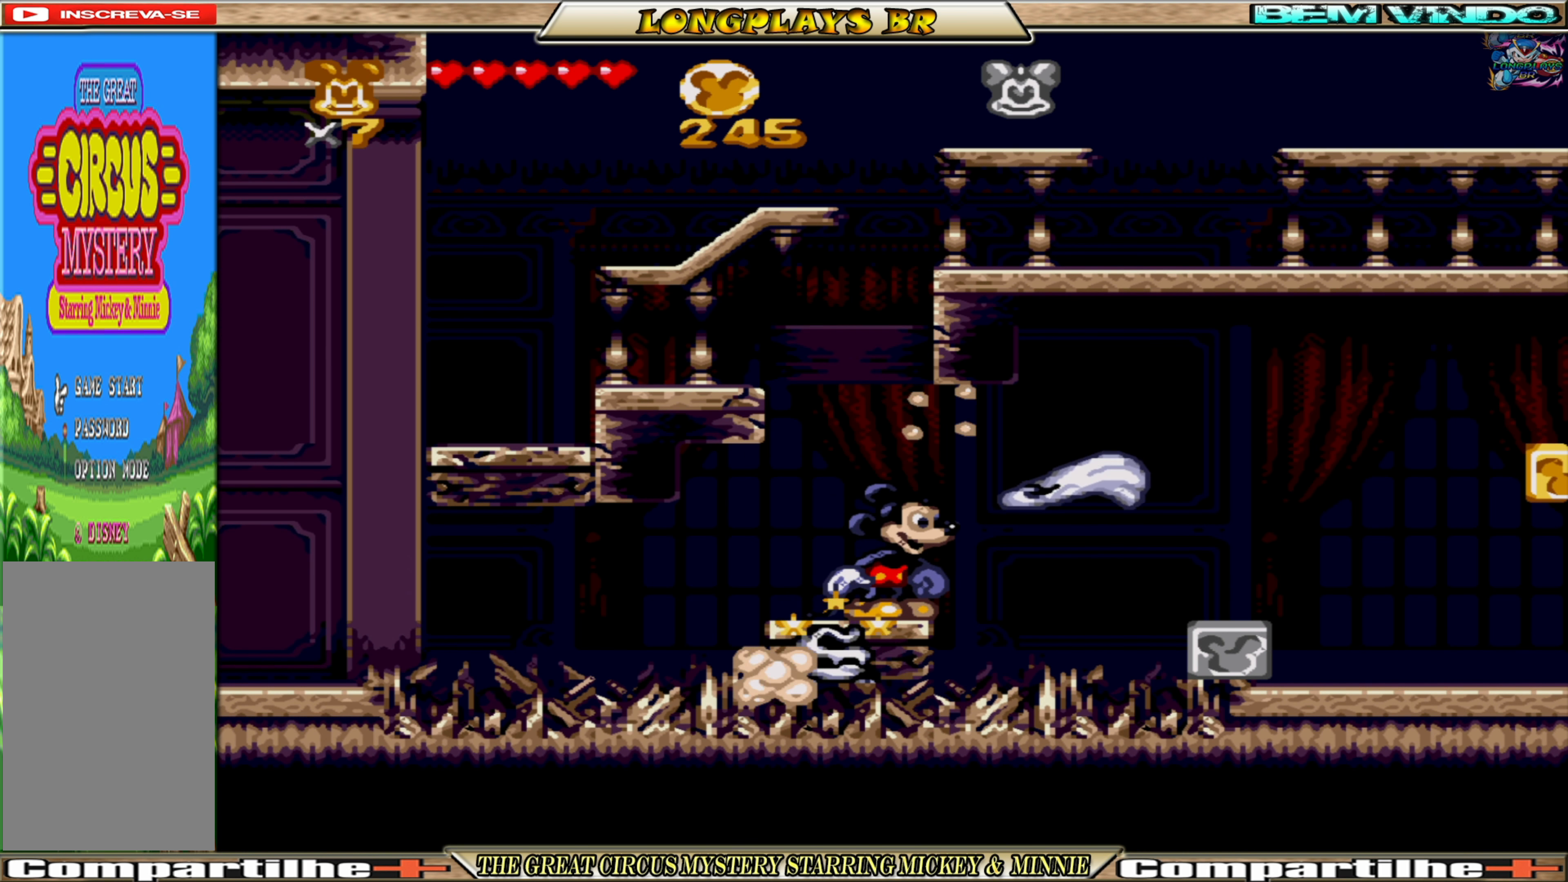
Gameplay with a controller (Xbox layout); each line is a JSON object with the inputs held at the frame after it. "events" lists button and stick changes between this image and that frame as [ms after this image, input, new state], when the widget could be followed in between. Not read: L3 R3 left_stick right_stick.
{"buttons": ["A", "DPAD_RIGHT"], "events": [[166, "DPAD_RIGHT", "down"], [233, "A", "down"]]}
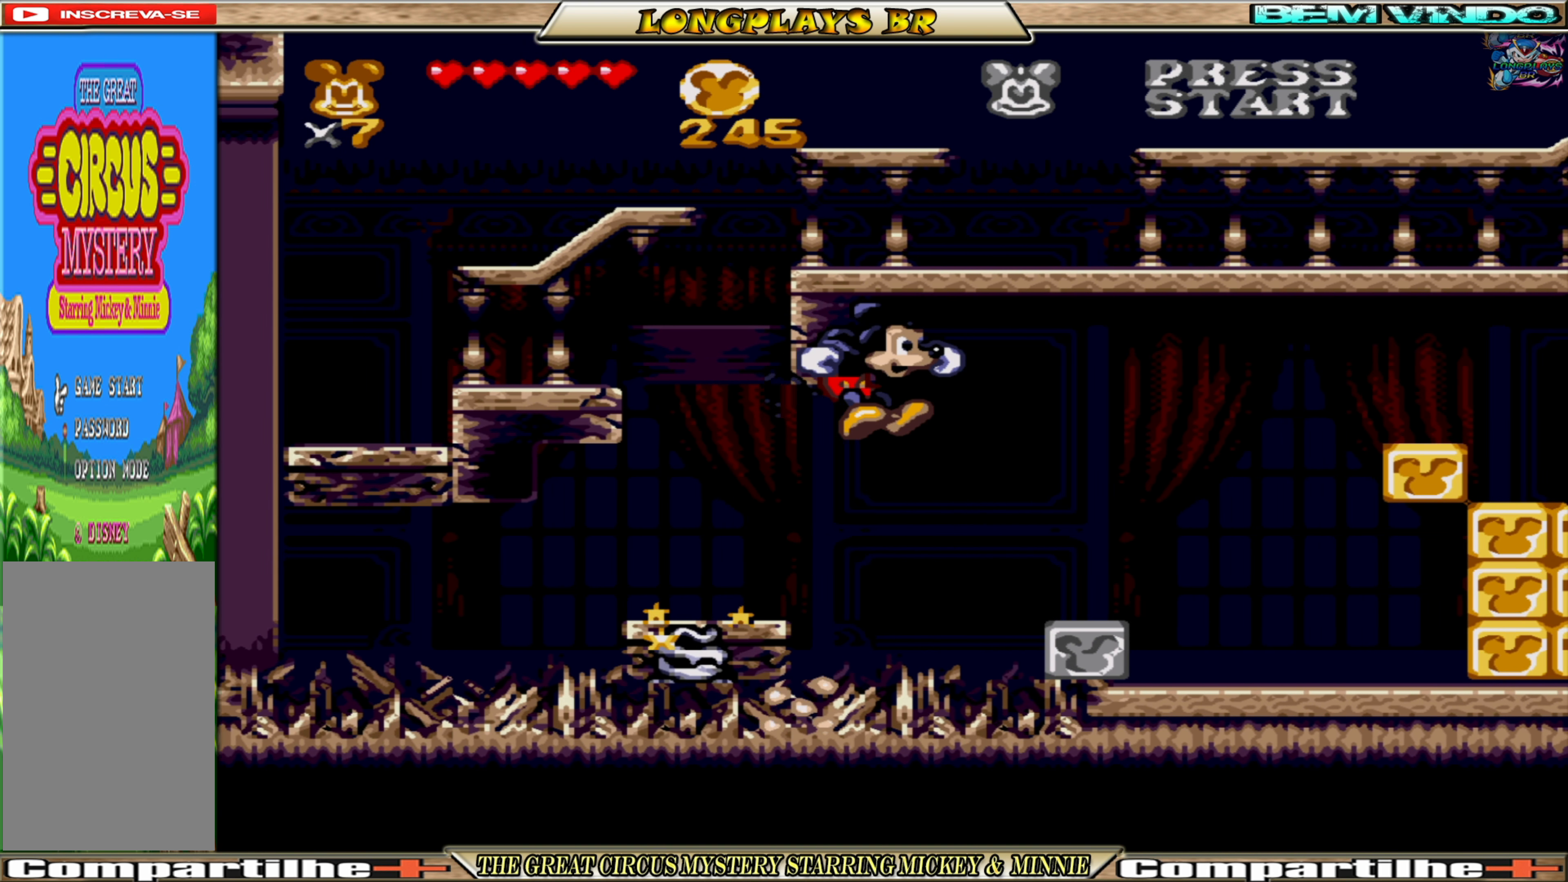
{"buttons": ["X", "DPAD_RIGHT"], "events": [[266, "A", "up"], [300, "X", "down"]]}
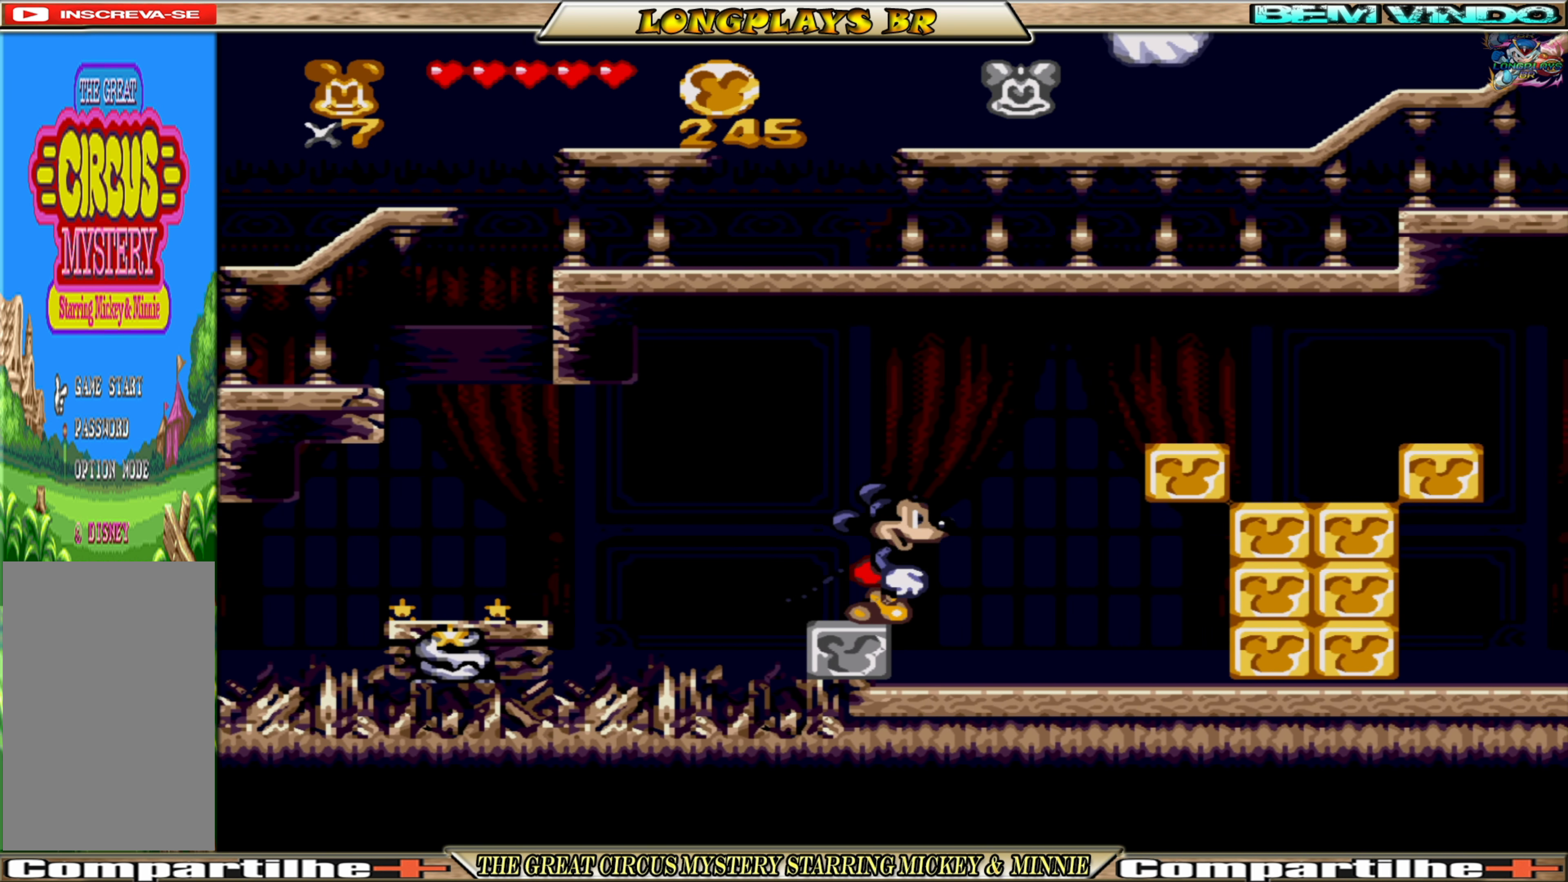
{"buttons": ["X"], "events": [[183, "DPAD_RIGHT", "up"]]}
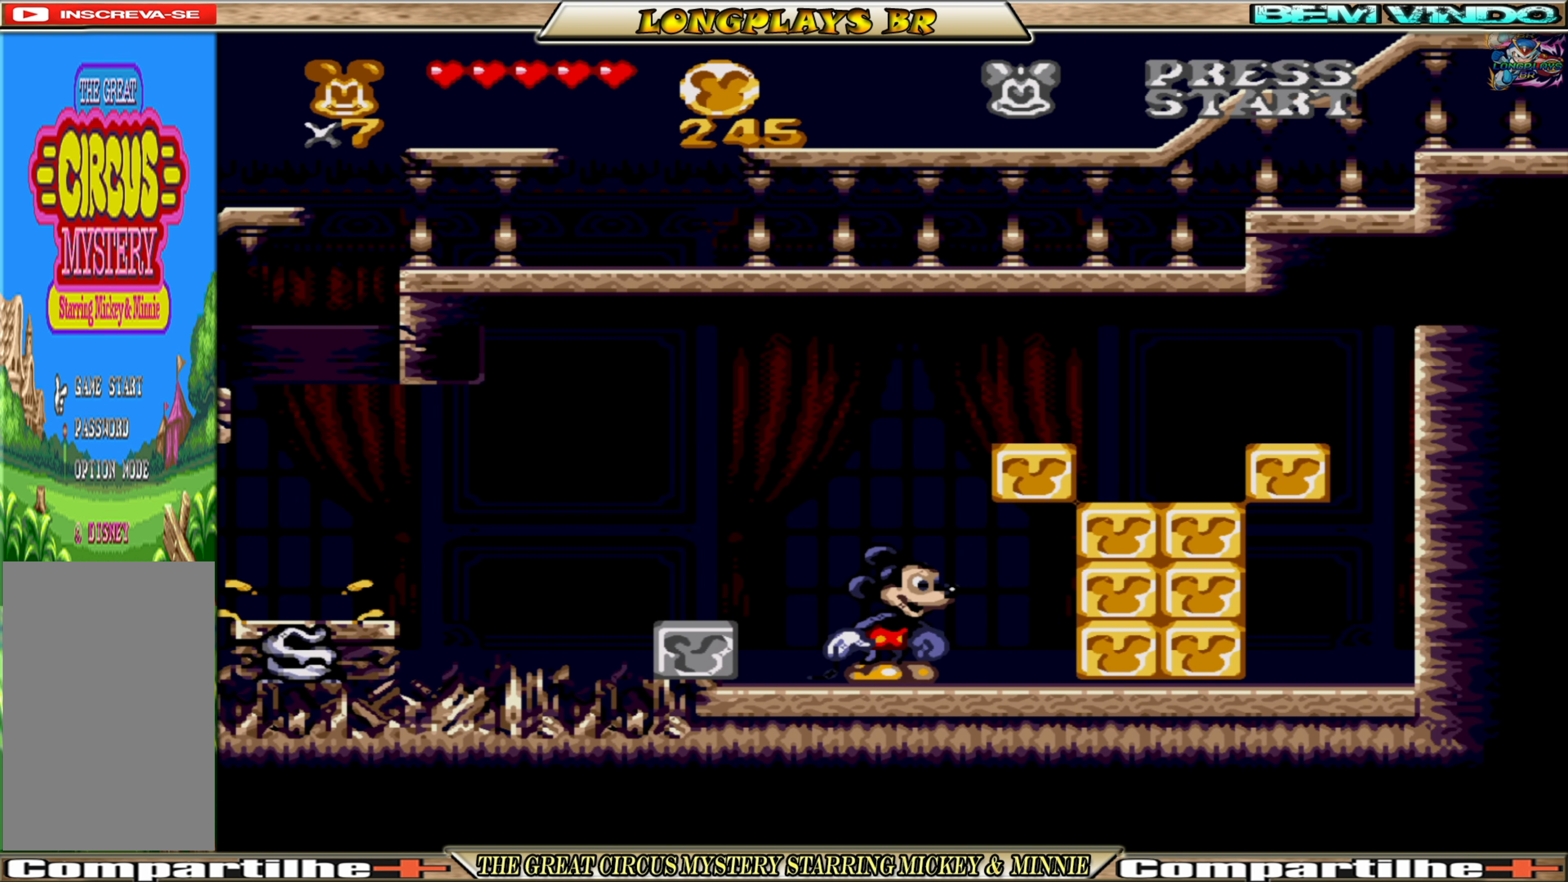
{"buttons": ["X"], "events": [[16, "DPAD_RIGHT", "down"], [50, "A", "down"], [133, "DPAD_RIGHT", "up"], [183, "A", "up"], [183, "X", "up"], [283, "X", "down"], [350, "X", "up"], [416, "X", "down"]]}
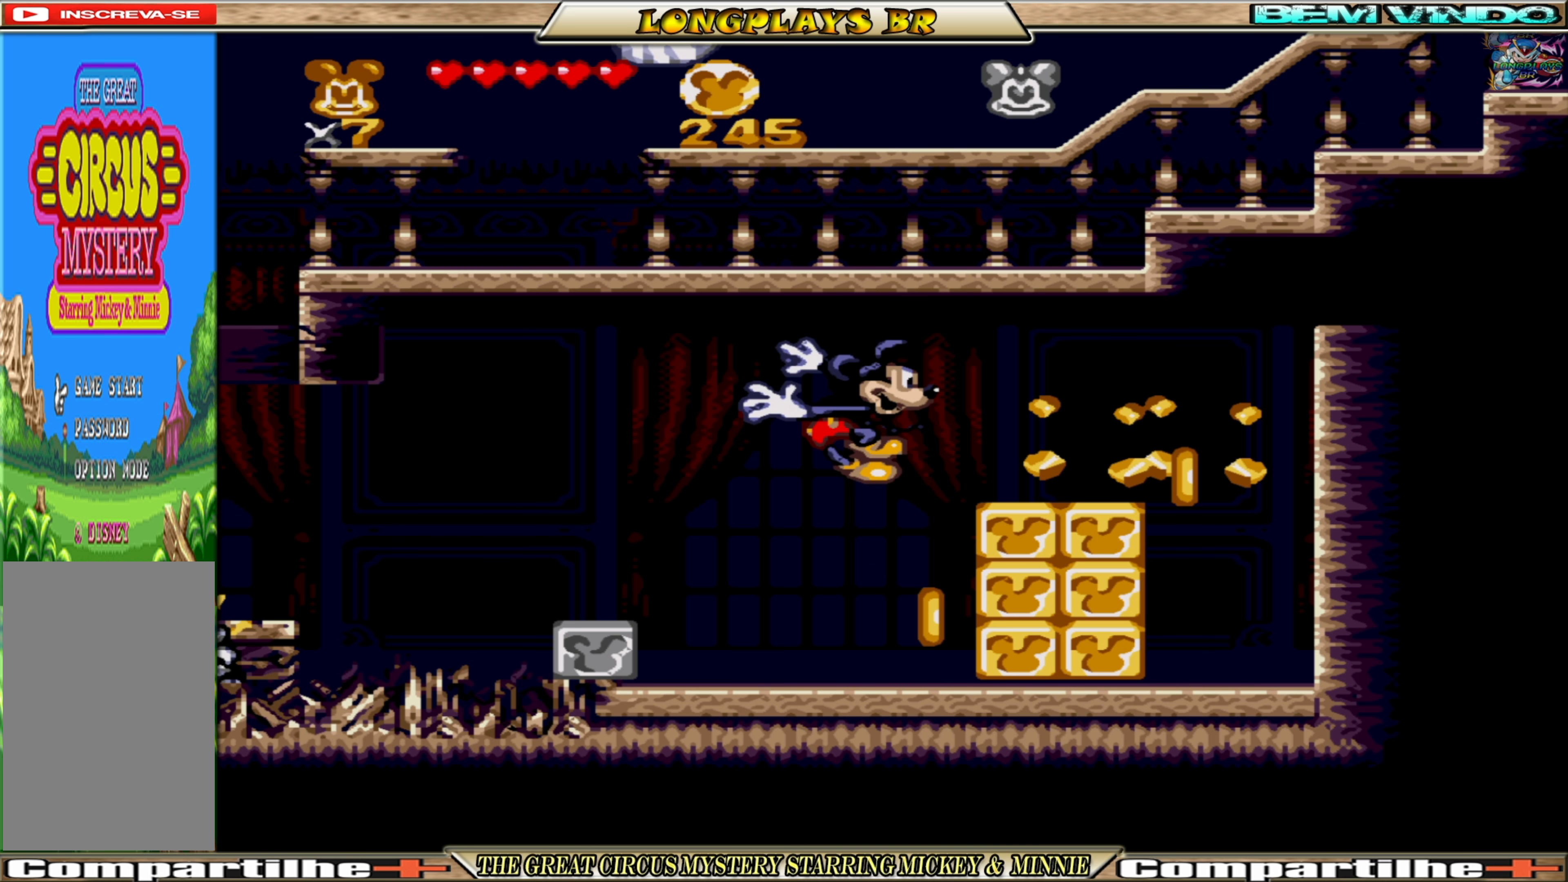
{"buttons": ["X"], "events": [[200, "DPAD_RIGHT", "down"], [250, "DPAD_RIGHT", "up"], [250, "X", "up"], [333, "X", "down"], [417, "X", "up"], [483, "X", "down"]]}
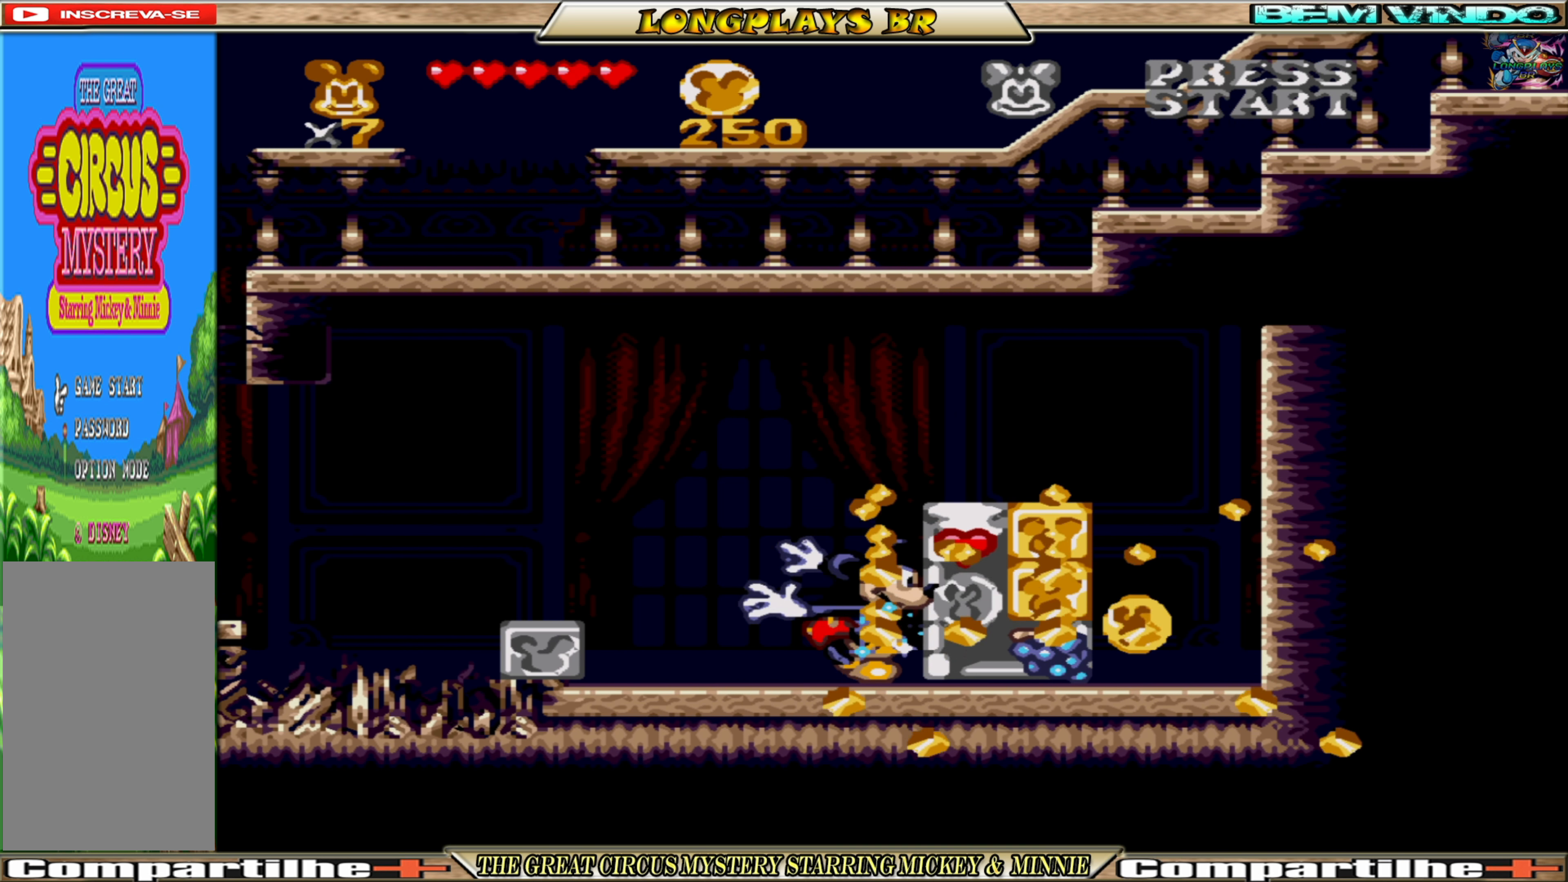
{"buttons": ["A", "X"], "events": [[83, "X", "up"], [133, "X", "down"], [250, "X", "up"], [300, "DPAD_RIGHT", "down"], [300, "X", "down"], [417, "DPAD_RIGHT", "up"], [483, "A", "down"]]}
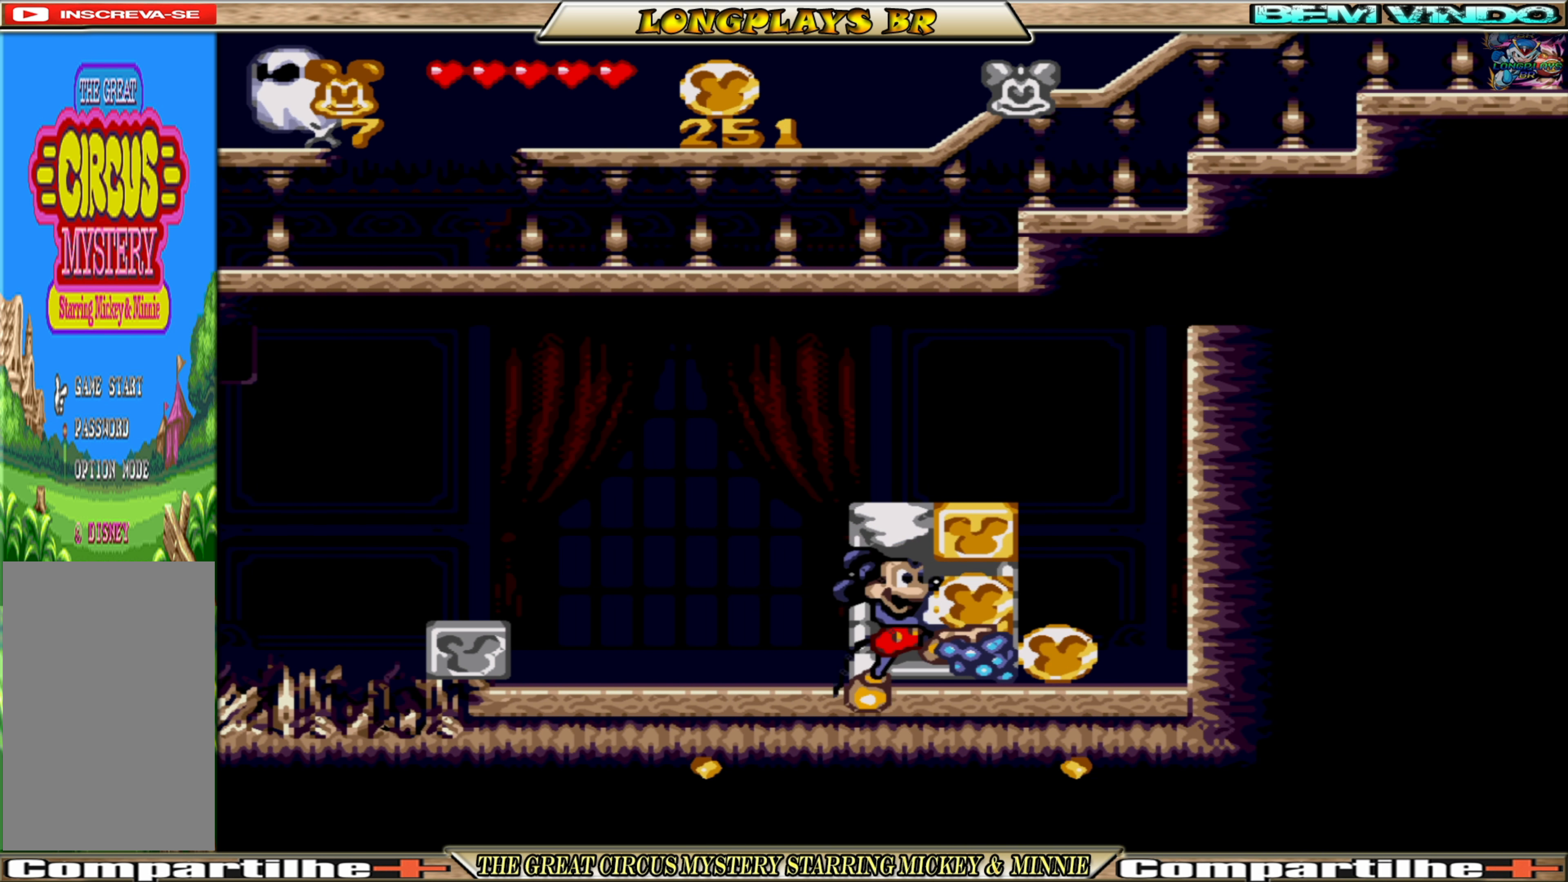
{"buttons": ["X"], "events": [[33, "X", "up"], [83, "A", "up"], [150, "X", "down"], [250, "X", "up"], [317, "X", "down"], [417, "X", "up"], [483, "X", "down"]]}
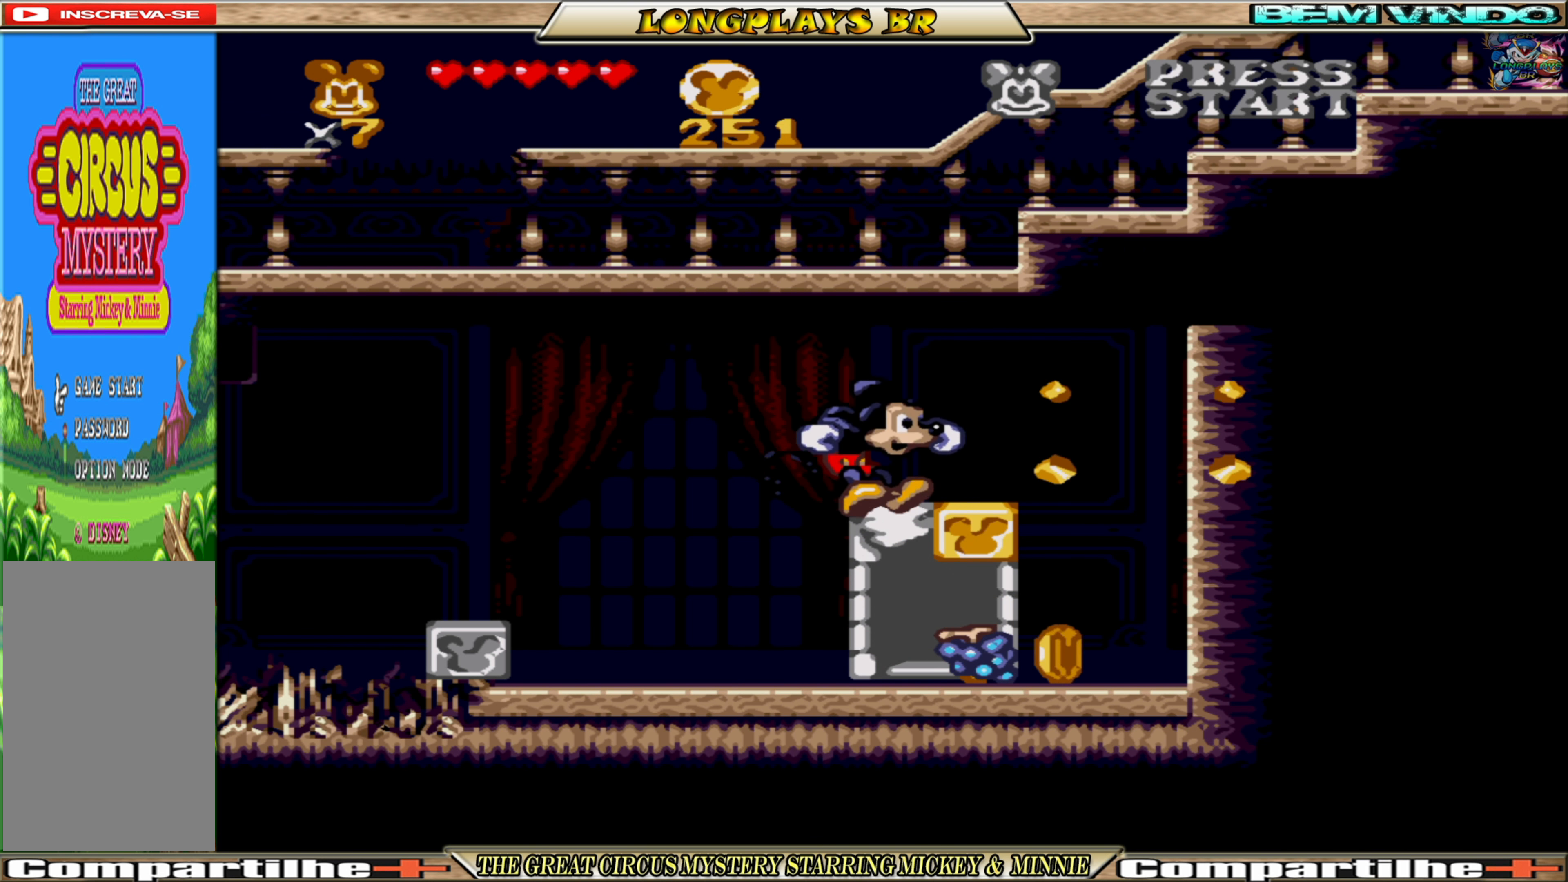
{"buttons": ["X"], "events": [[83, "X", "up"], [150, "X", "down"], [367, "X", "up"], [450, "X", "down"]]}
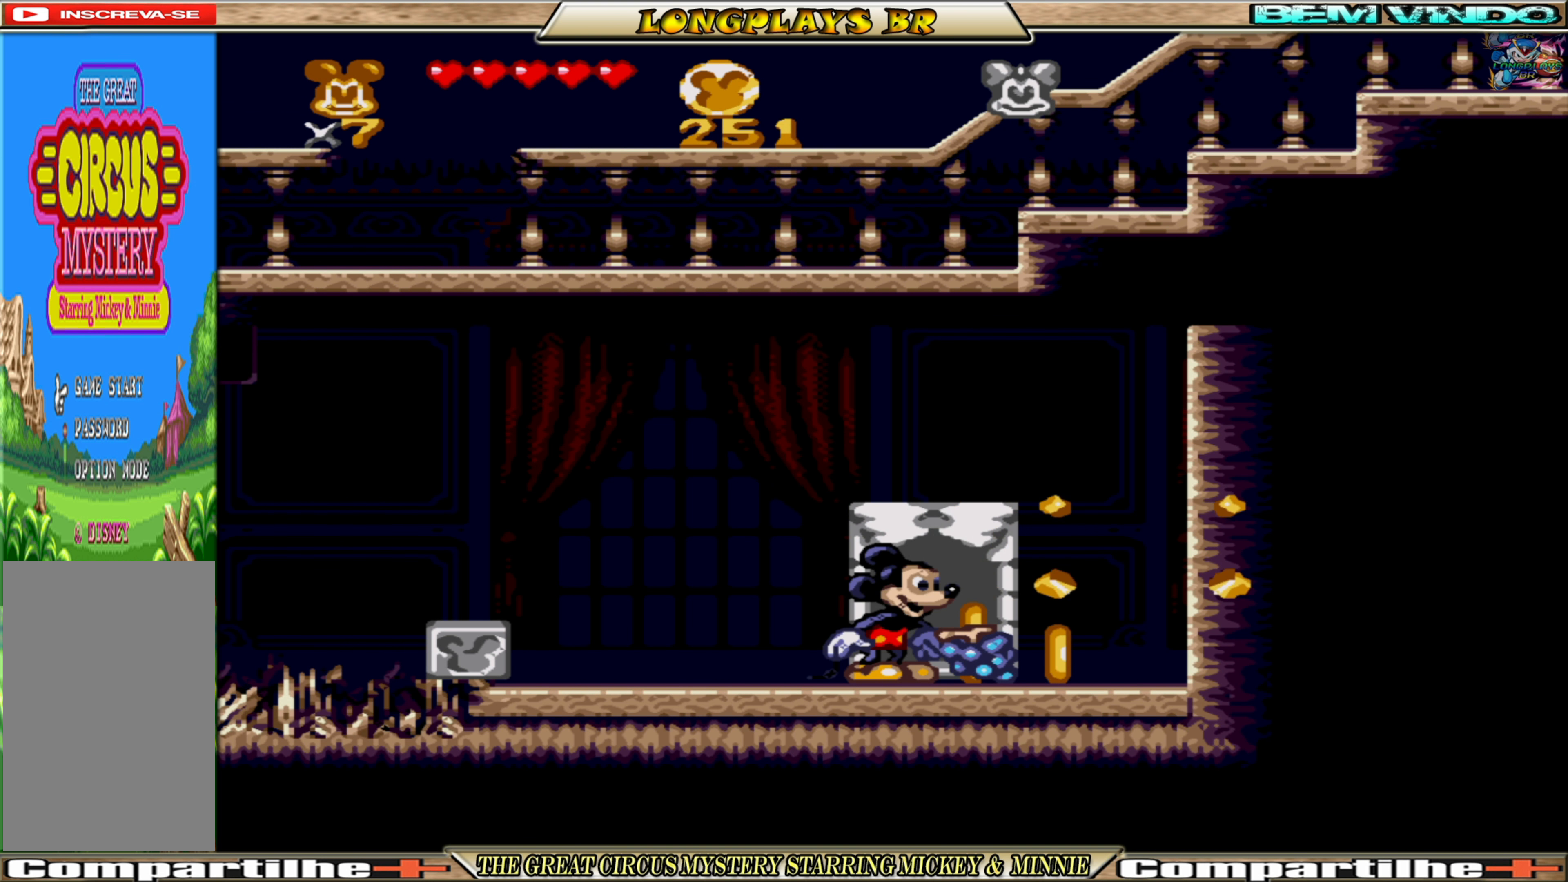
{"buttons": [], "events": [[50, "X", "up"], [100, "DPAD_RIGHT", "down"], [417, "DPAD_RIGHT", "up"]]}
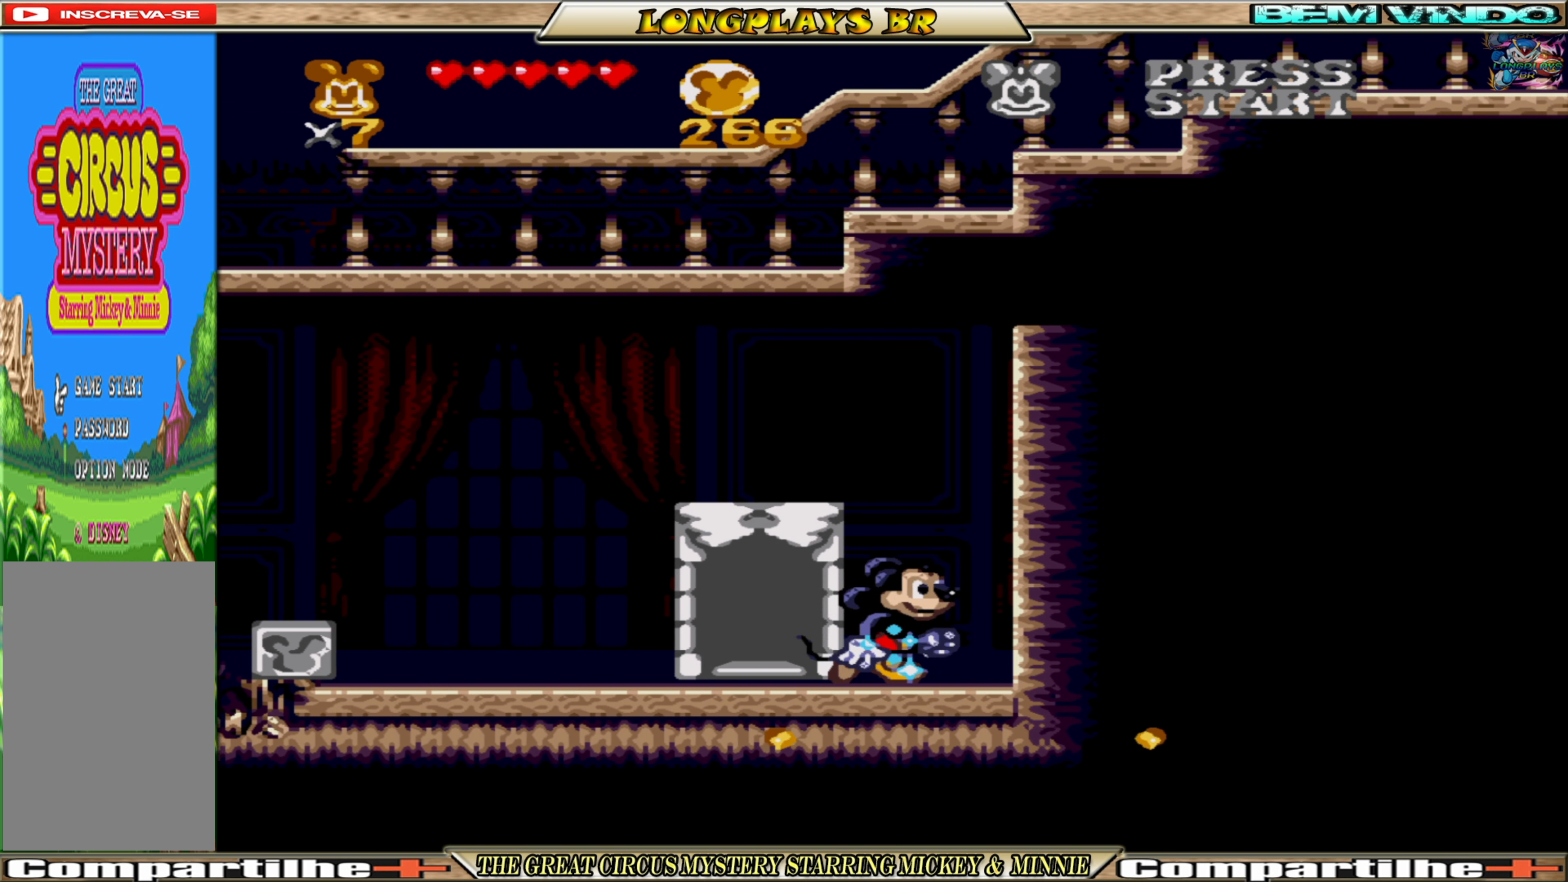
{"buttons": ["DPAD_UP"], "events": [[33, "DPAD_LEFT", "down"], [283, "DPAD_LEFT", "up"], [350, "DPAD_UP", "down"]]}
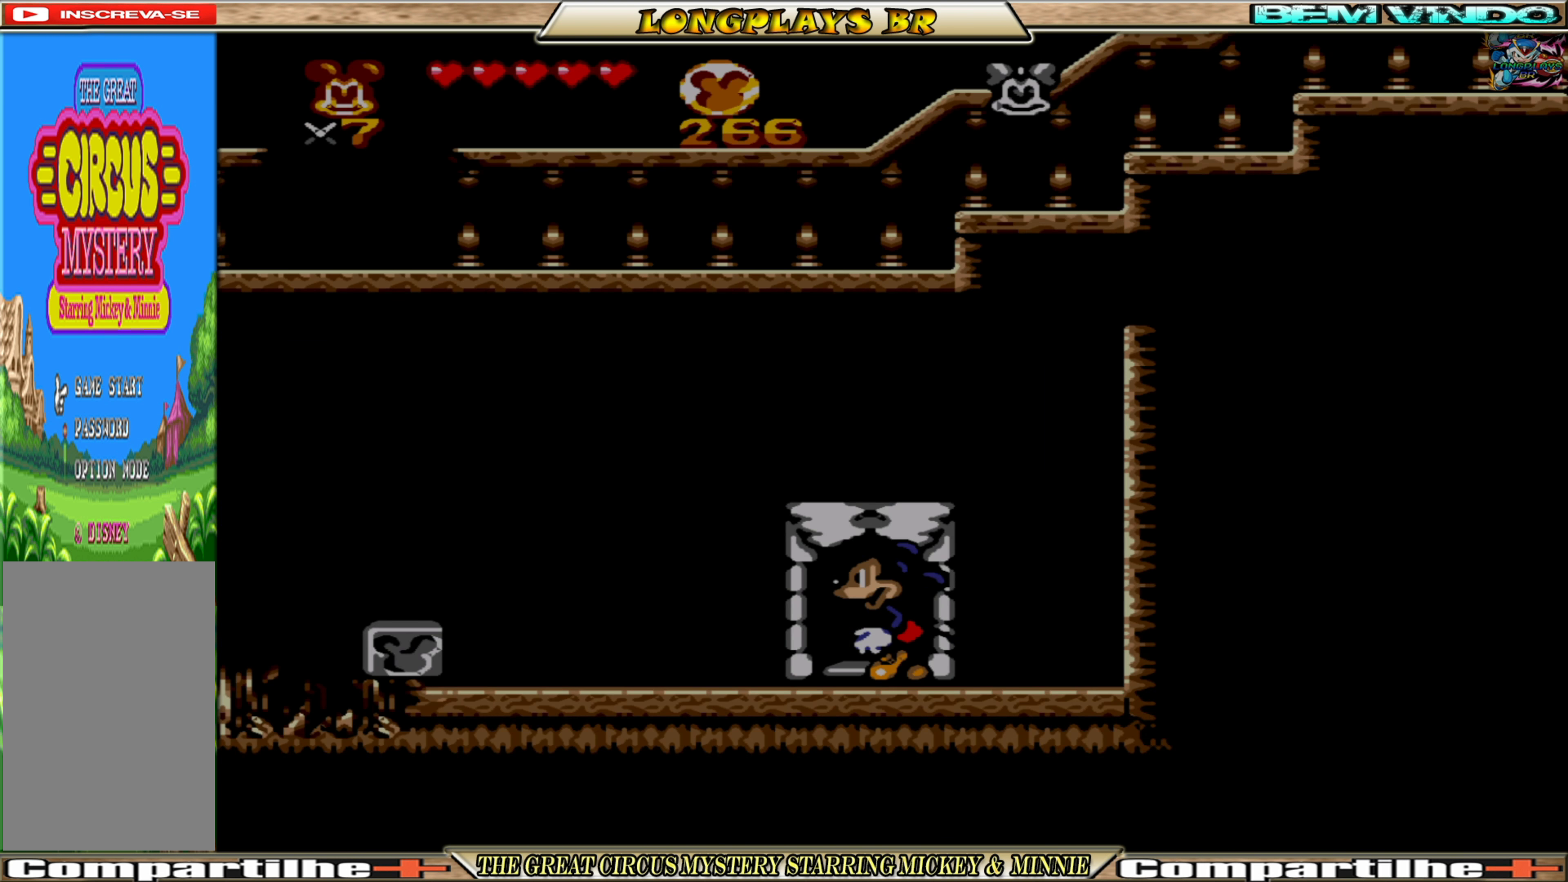
{"buttons": [], "events": [[50, "DPAD_UP", "up"]]}
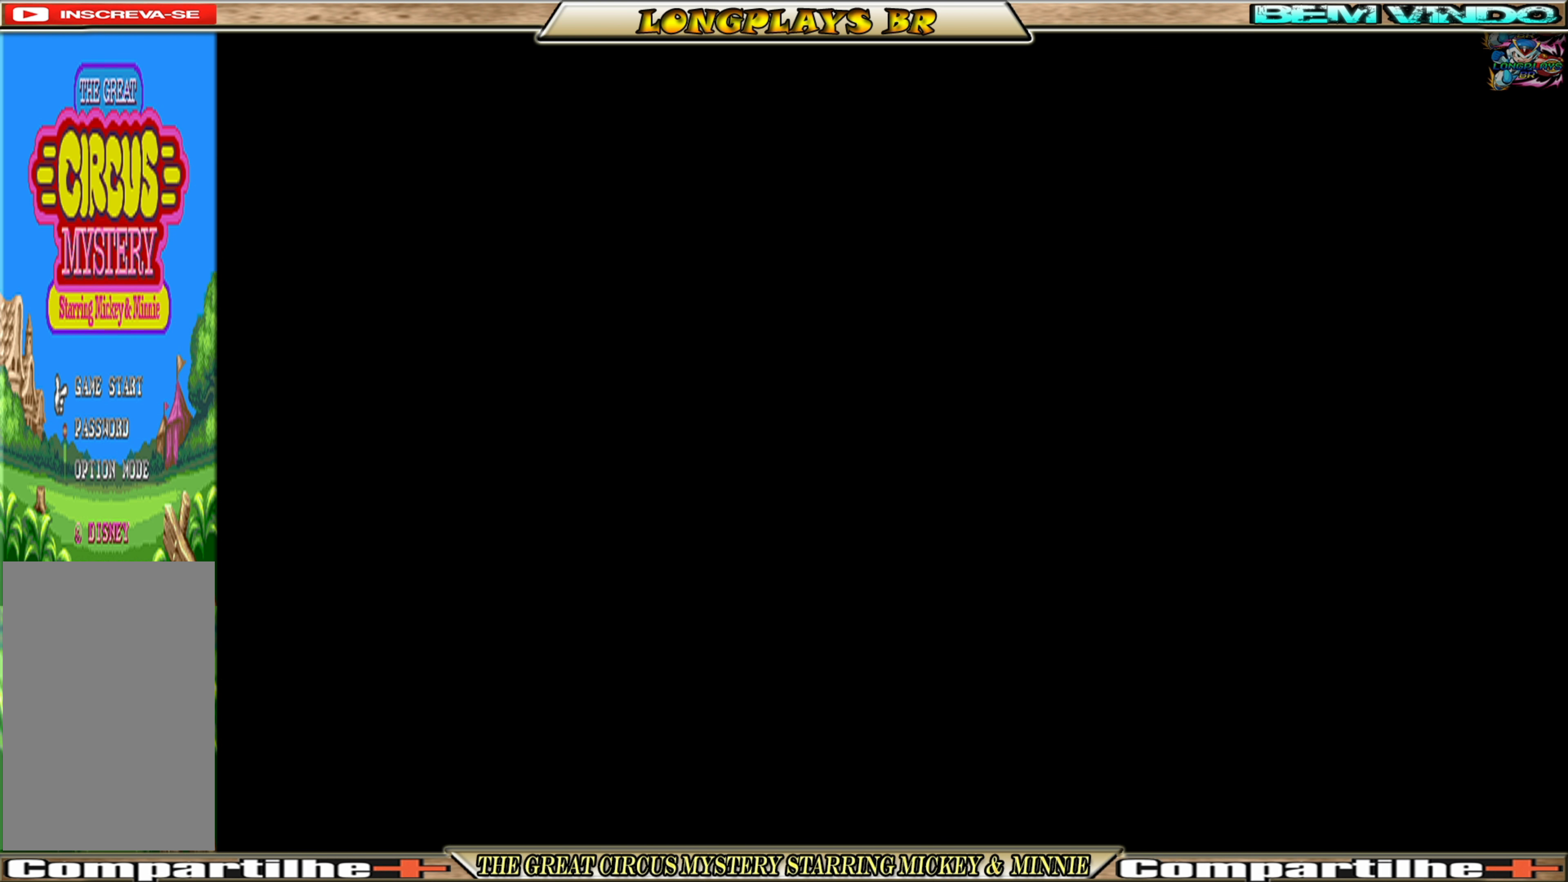
{"buttons": [], "events": []}
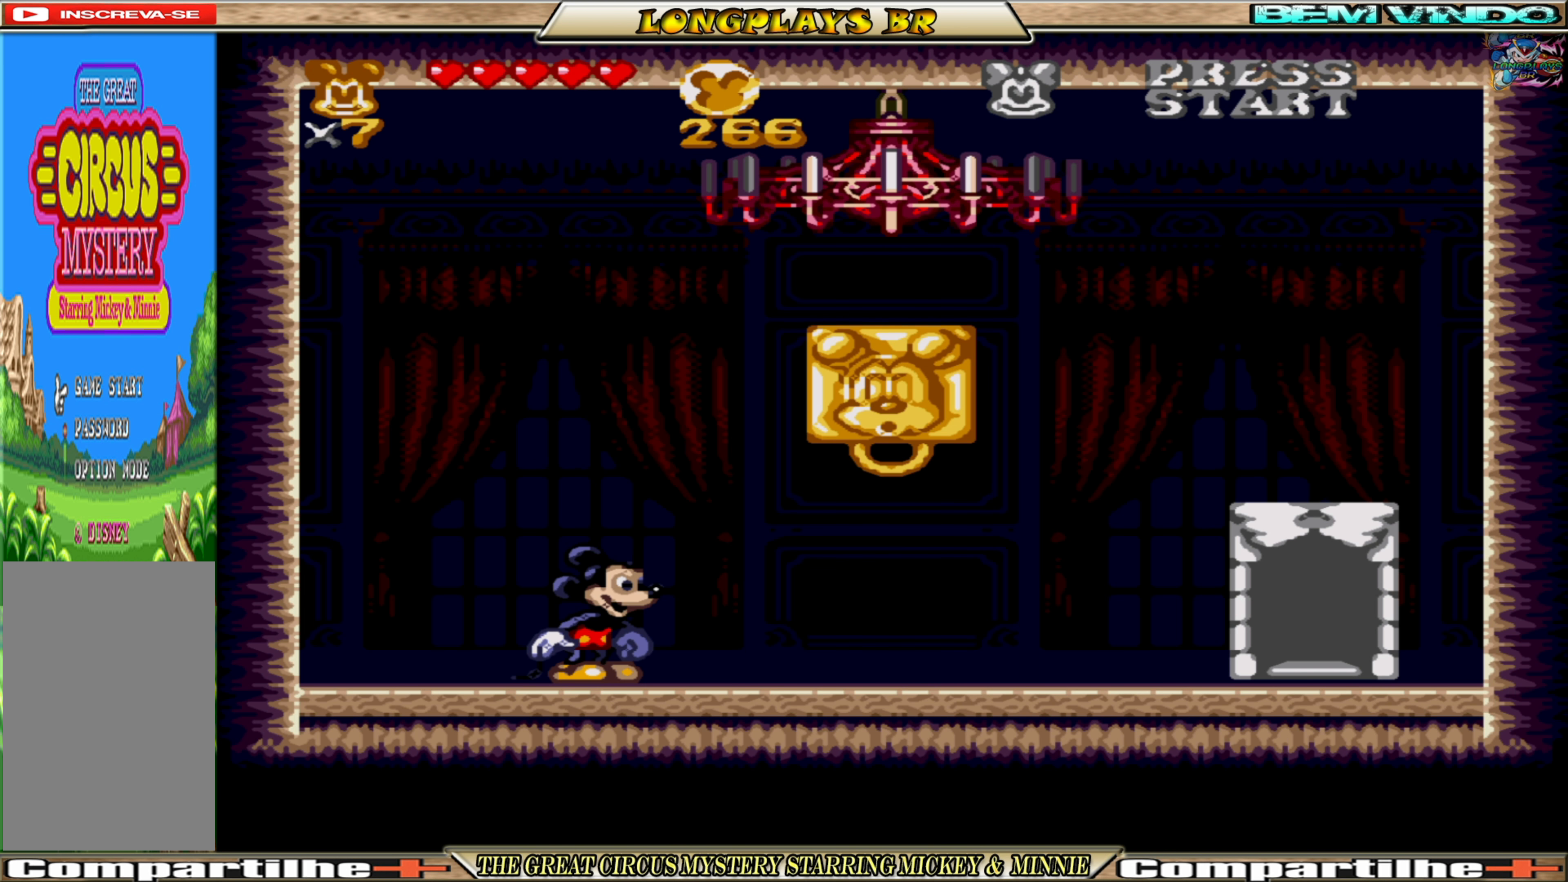
{"buttons": ["DPAD_RIGHT"], "events": [[117, "DPAD_RIGHT", "down"]]}
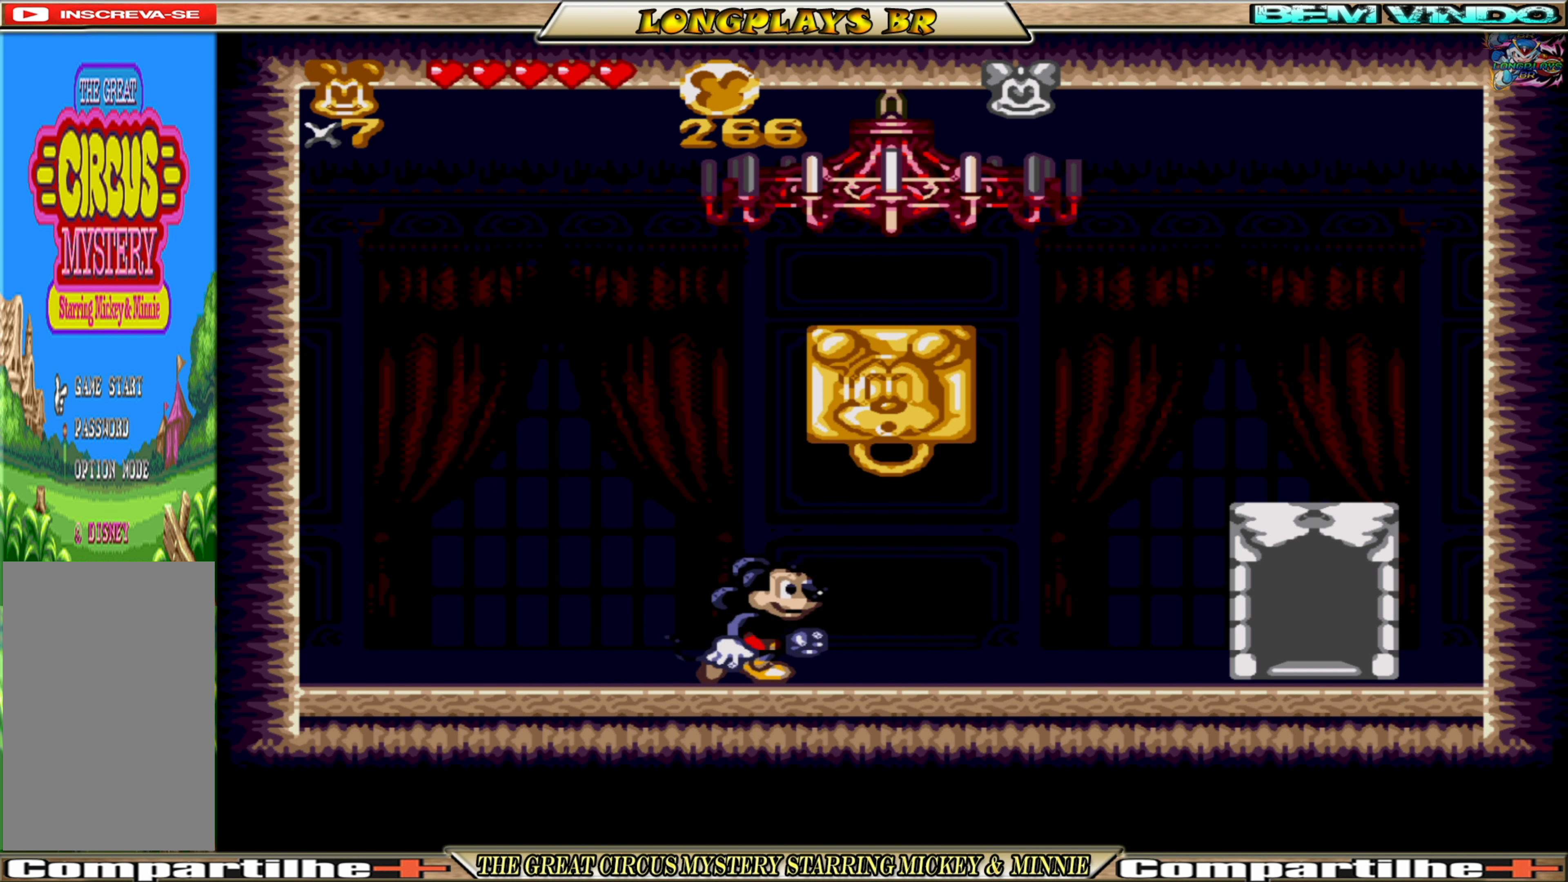
{"buttons": ["X", "DPAD_LEFT"], "events": [[117, "A", "down"], [183, "DPAD_RIGHT", "up"], [250, "X", "down"], [300, "DPAD_LEFT", "down"], [333, "A", "up"]]}
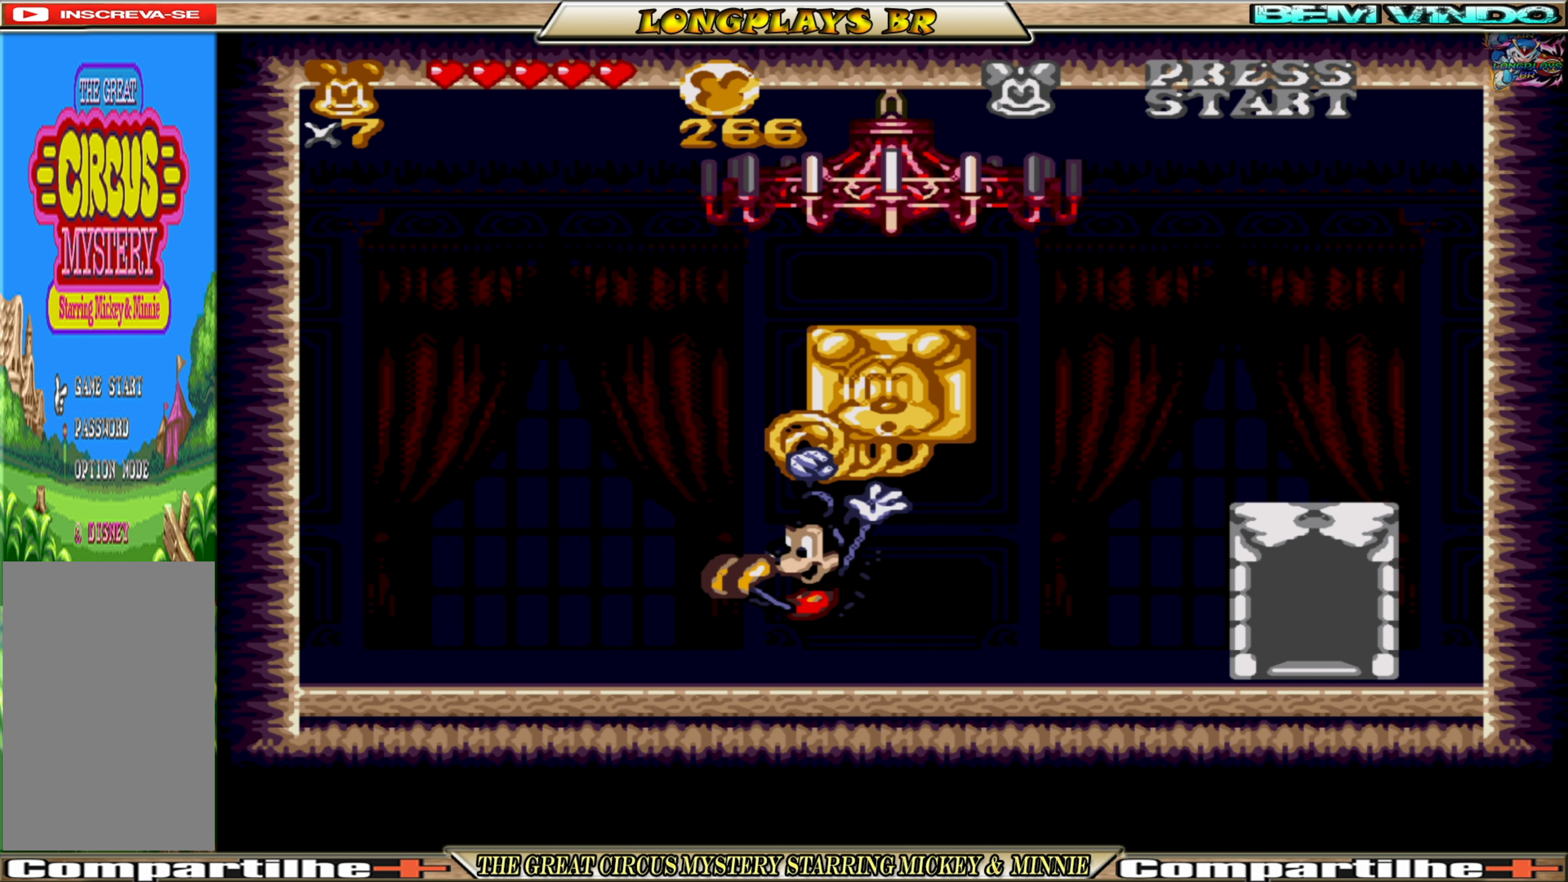
{"buttons": [], "events": [[17, "X", "up"], [384, "DPAD_LEFT", "up"]]}
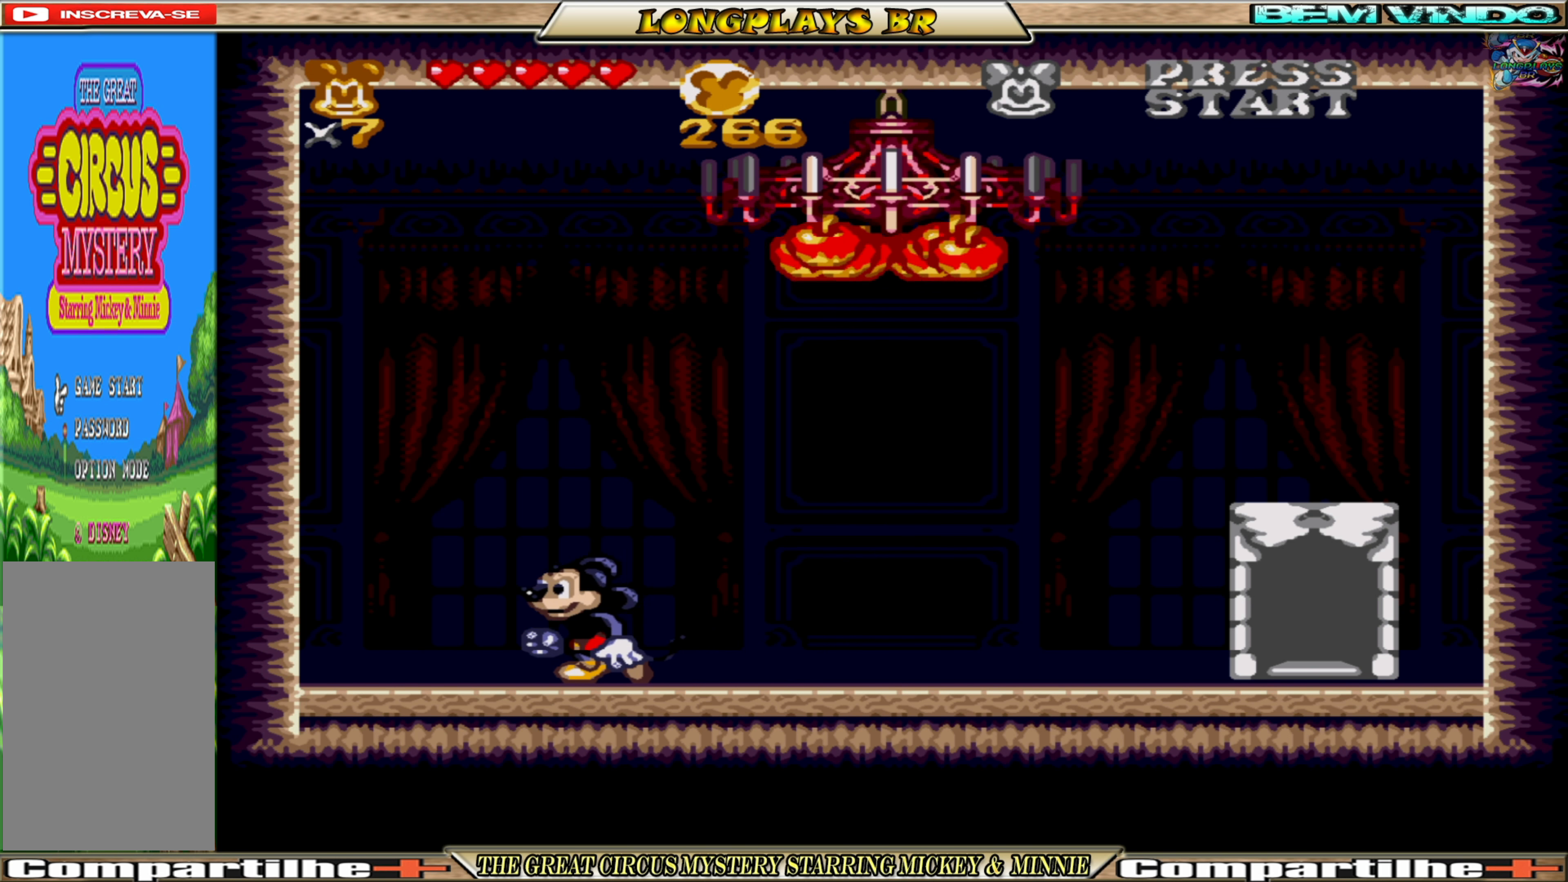
{"buttons": [], "events": [[150, "DPAD_RIGHT", "down"], [200, "DPAD_RIGHT", "up"], [234, "A", "down"], [350, "A", "up"]]}
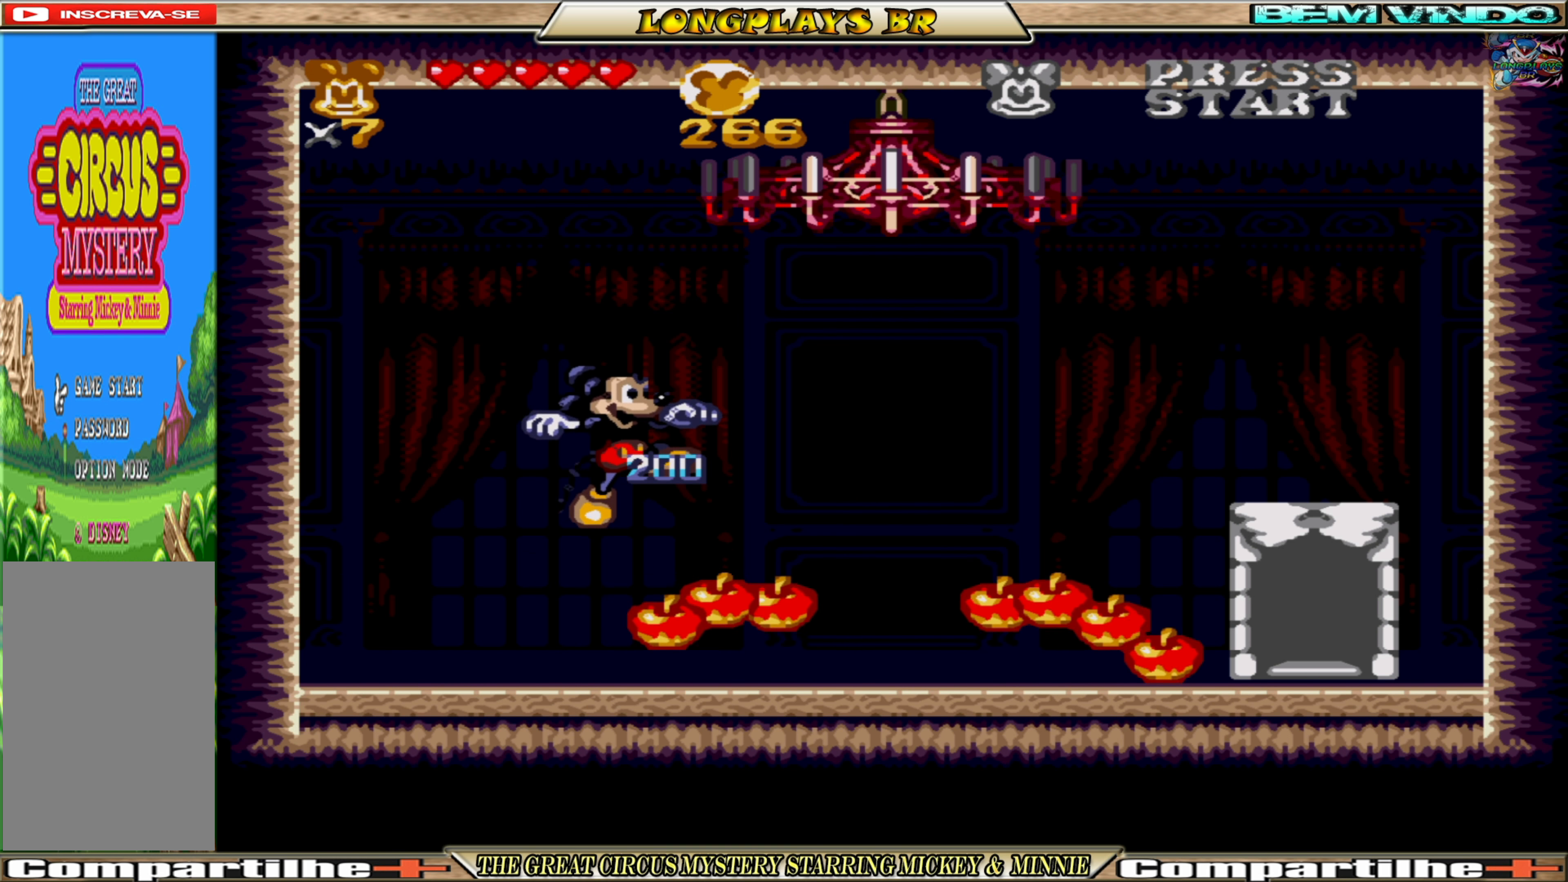
{"buttons": [], "events": []}
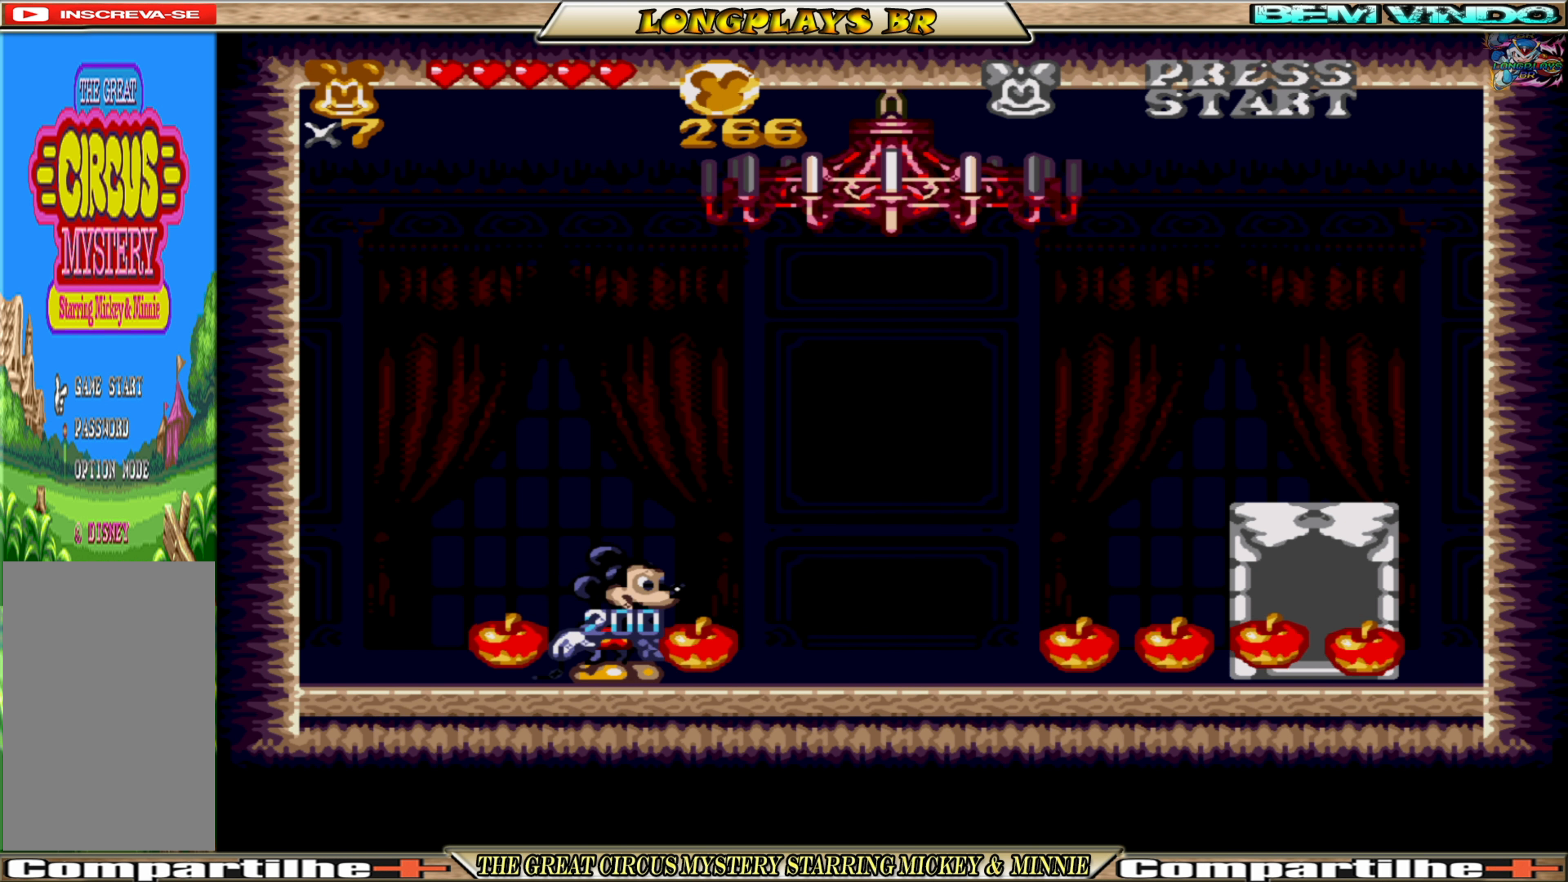
{"buttons": ["DPAD_LEFT"], "events": [[84, "DPAD_LEFT", "down"], [184, "DPAD_LEFT", "up"], [434, "DPAD_LEFT", "down"]]}
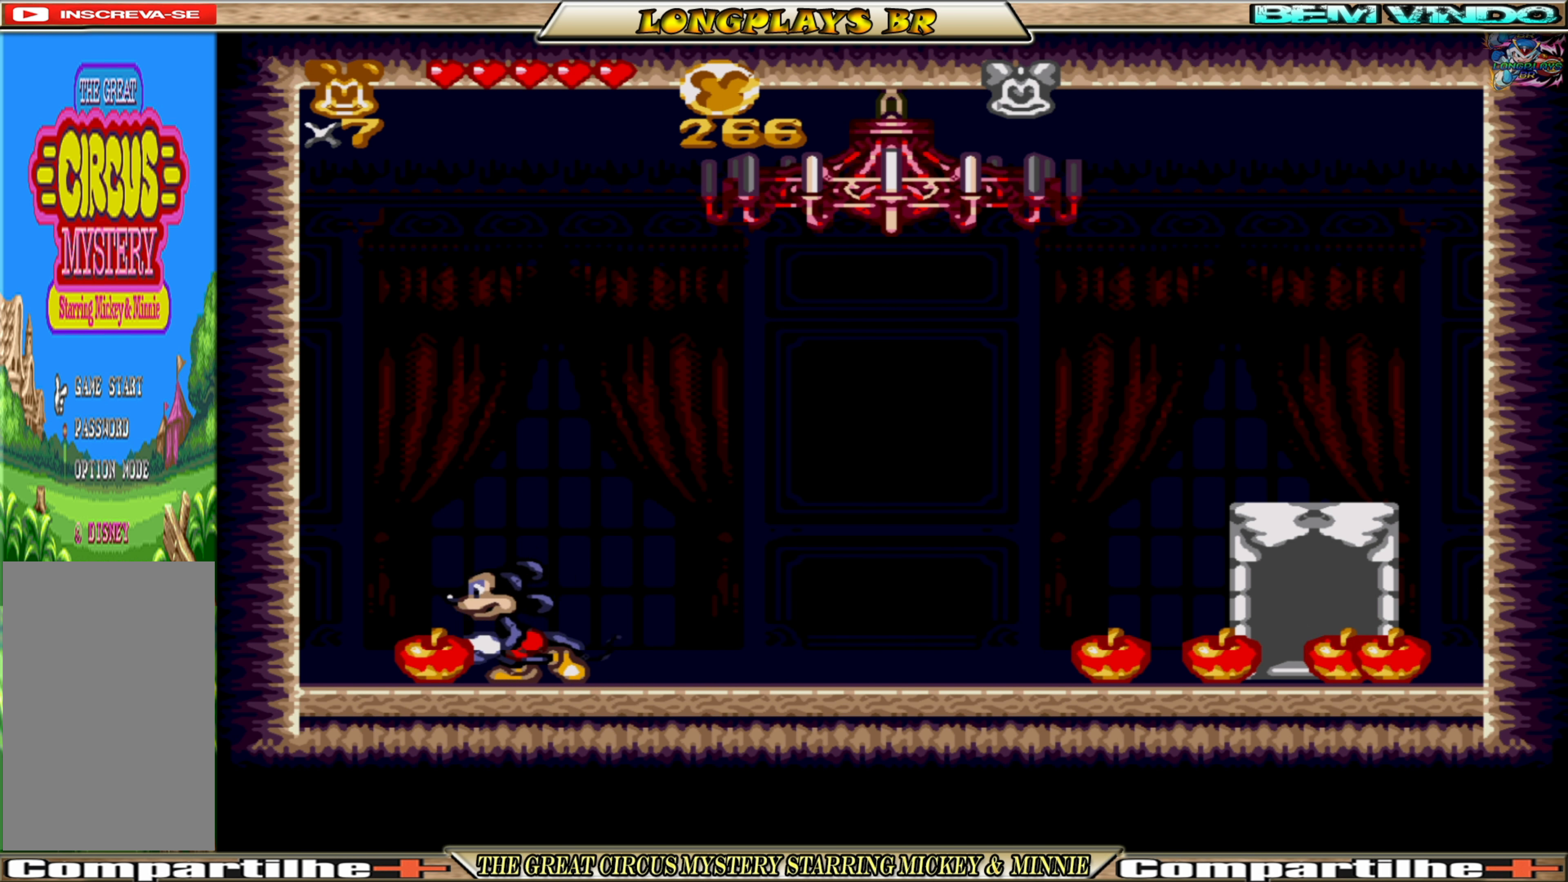
{"buttons": ["DPAD_RIGHT"], "events": [[67, "DPAD_LEFT", "up"], [184, "DPAD_RIGHT", "down"]]}
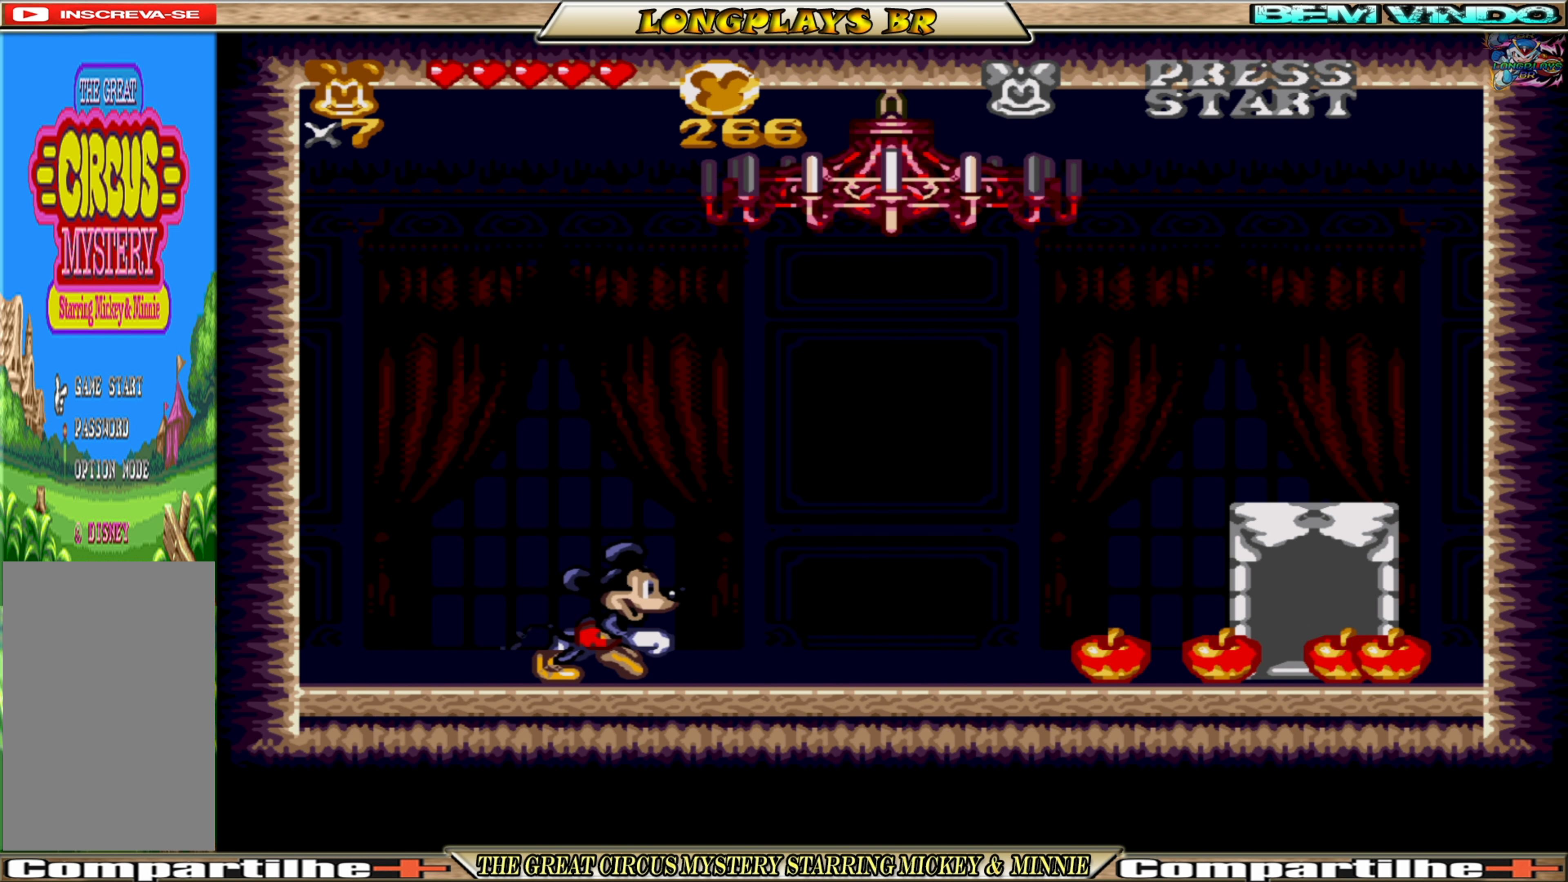
{"buttons": ["DPAD_RIGHT"], "events": []}
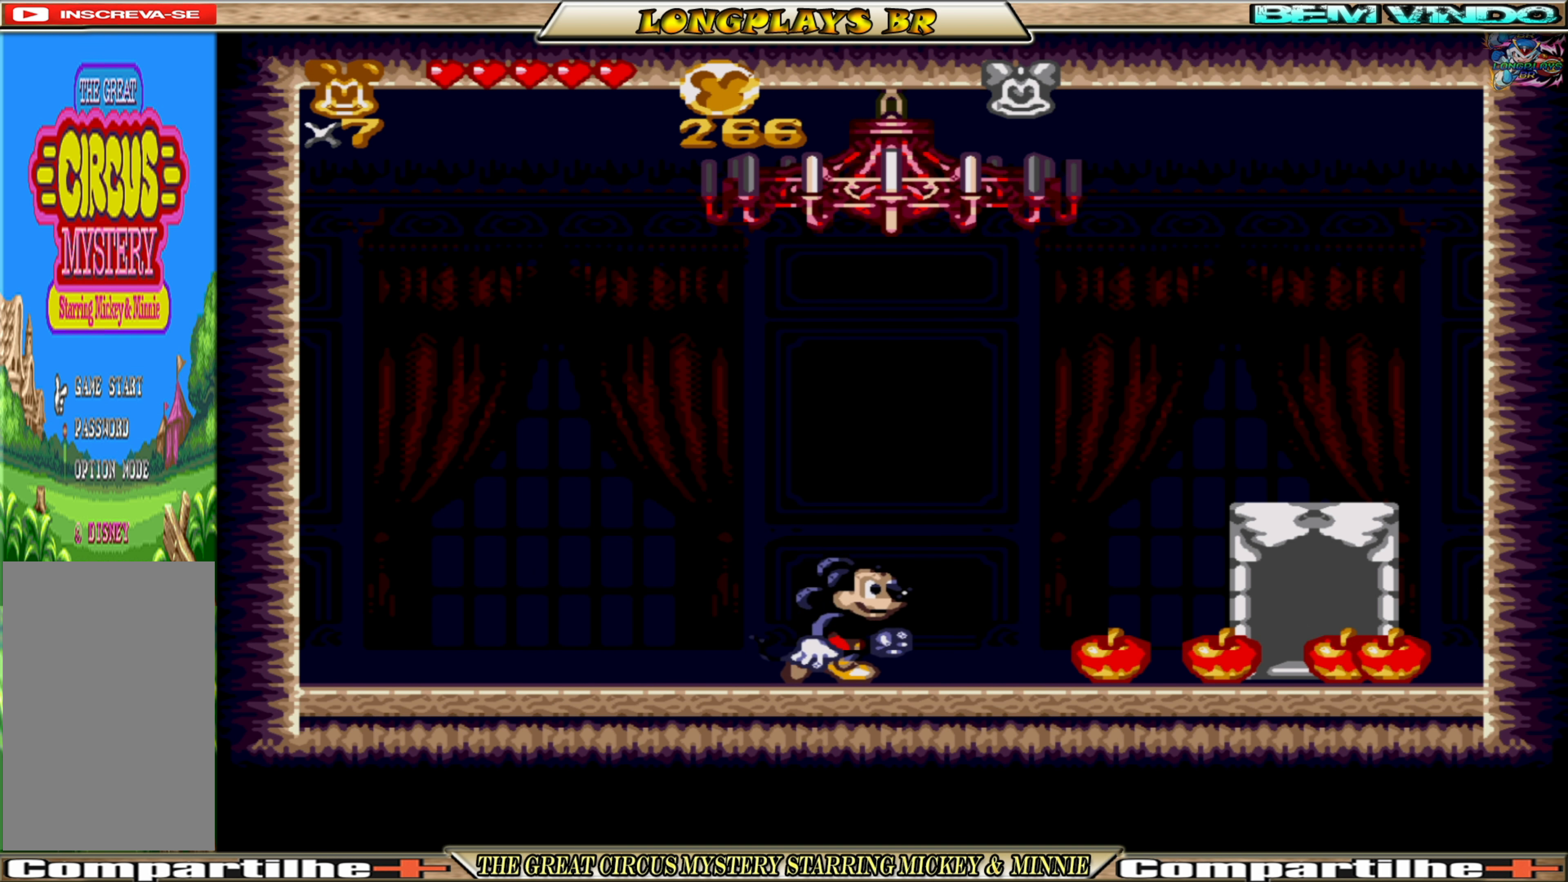
{"buttons": ["DPAD_RIGHT"], "events": []}
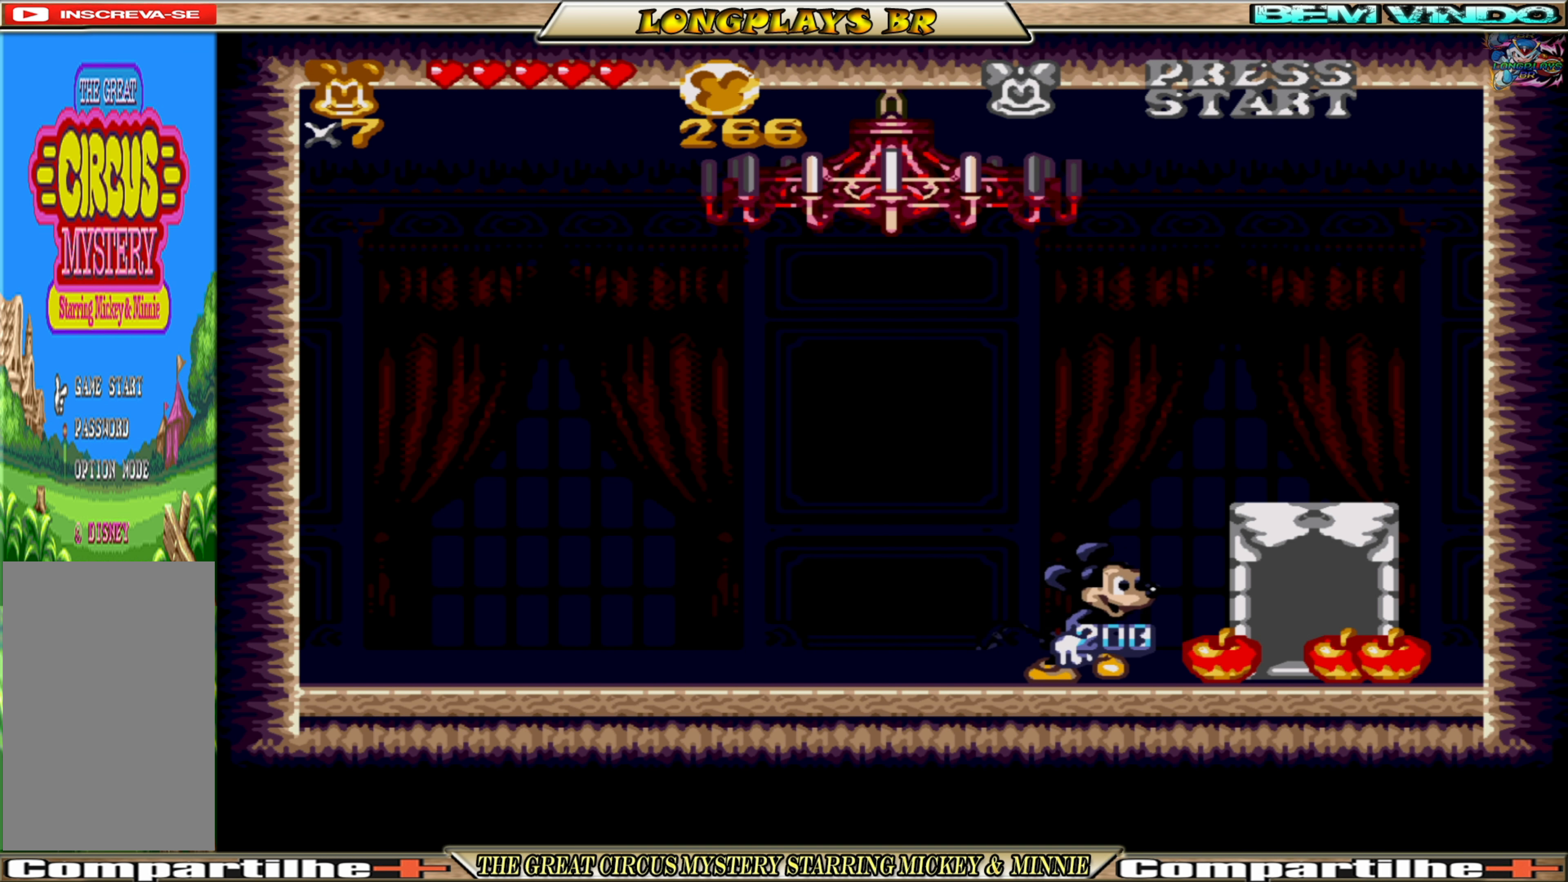
{"buttons": ["DPAD_RIGHT"], "events": []}
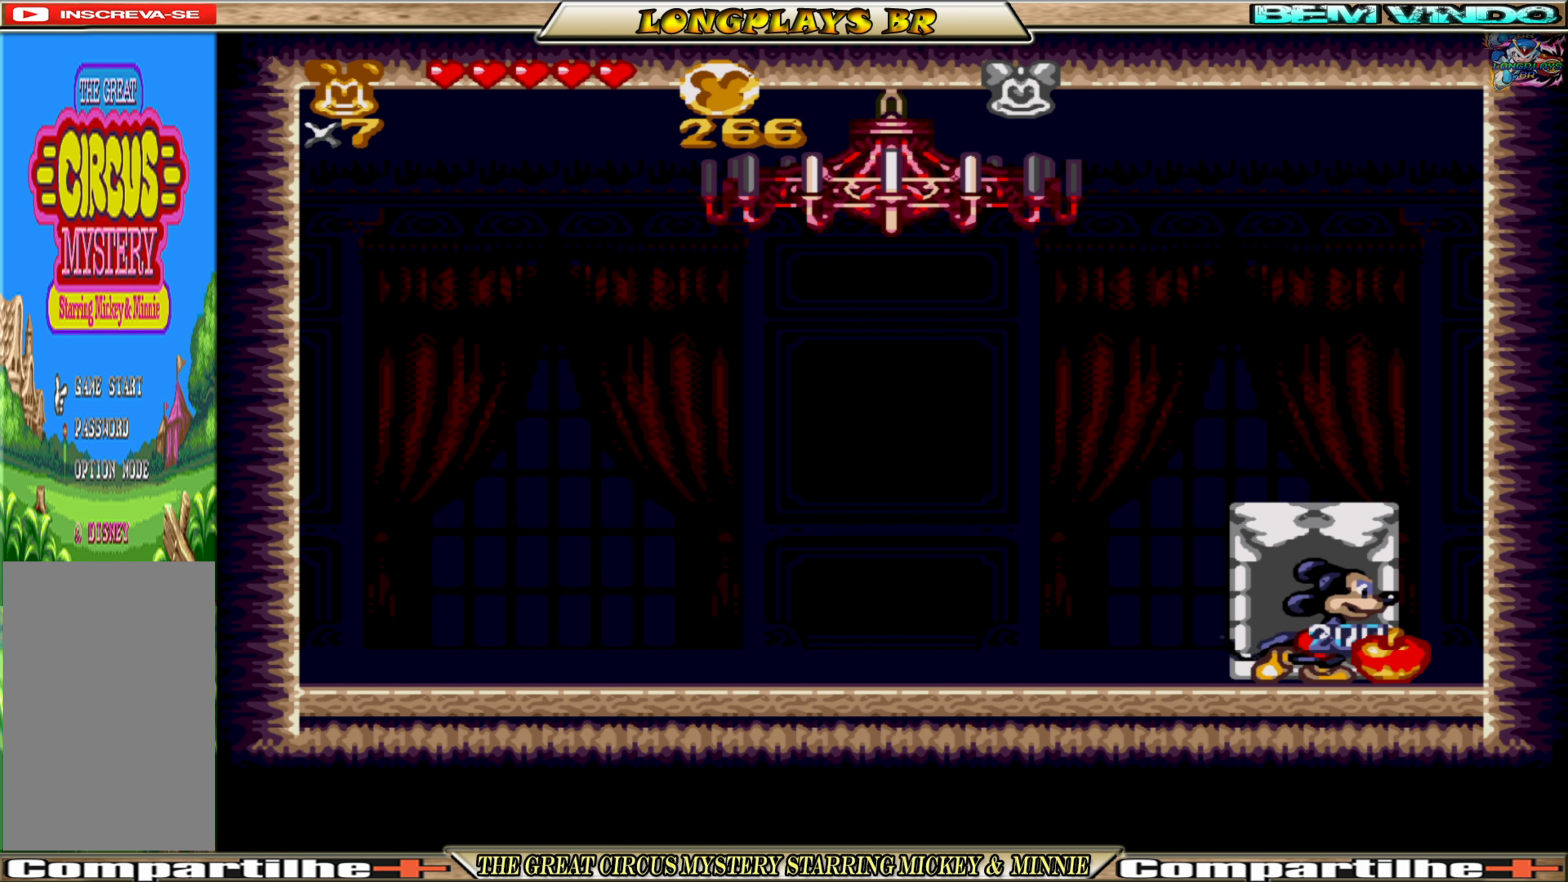
{"buttons": [], "events": [[200, "DPAD_RIGHT", "up"], [317, "DPAD_LEFT", "down"], [484, "DPAD_LEFT", "up"]]}
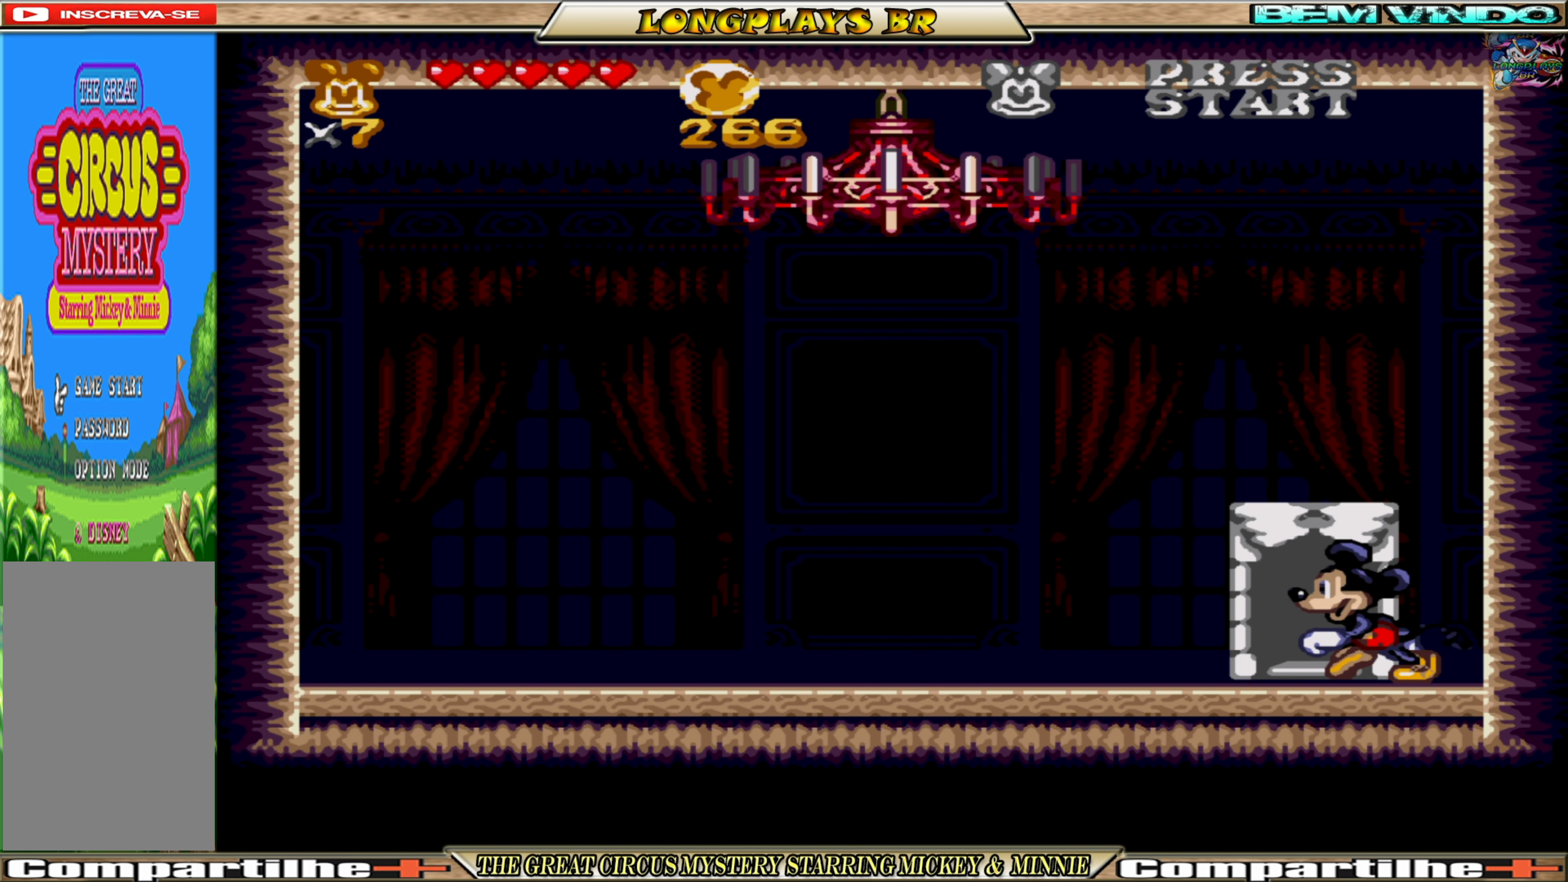
{"buttons": [], "events": [[84, "DPAD_UP", "down"], [234, "DPAD_UP", "up"]]}
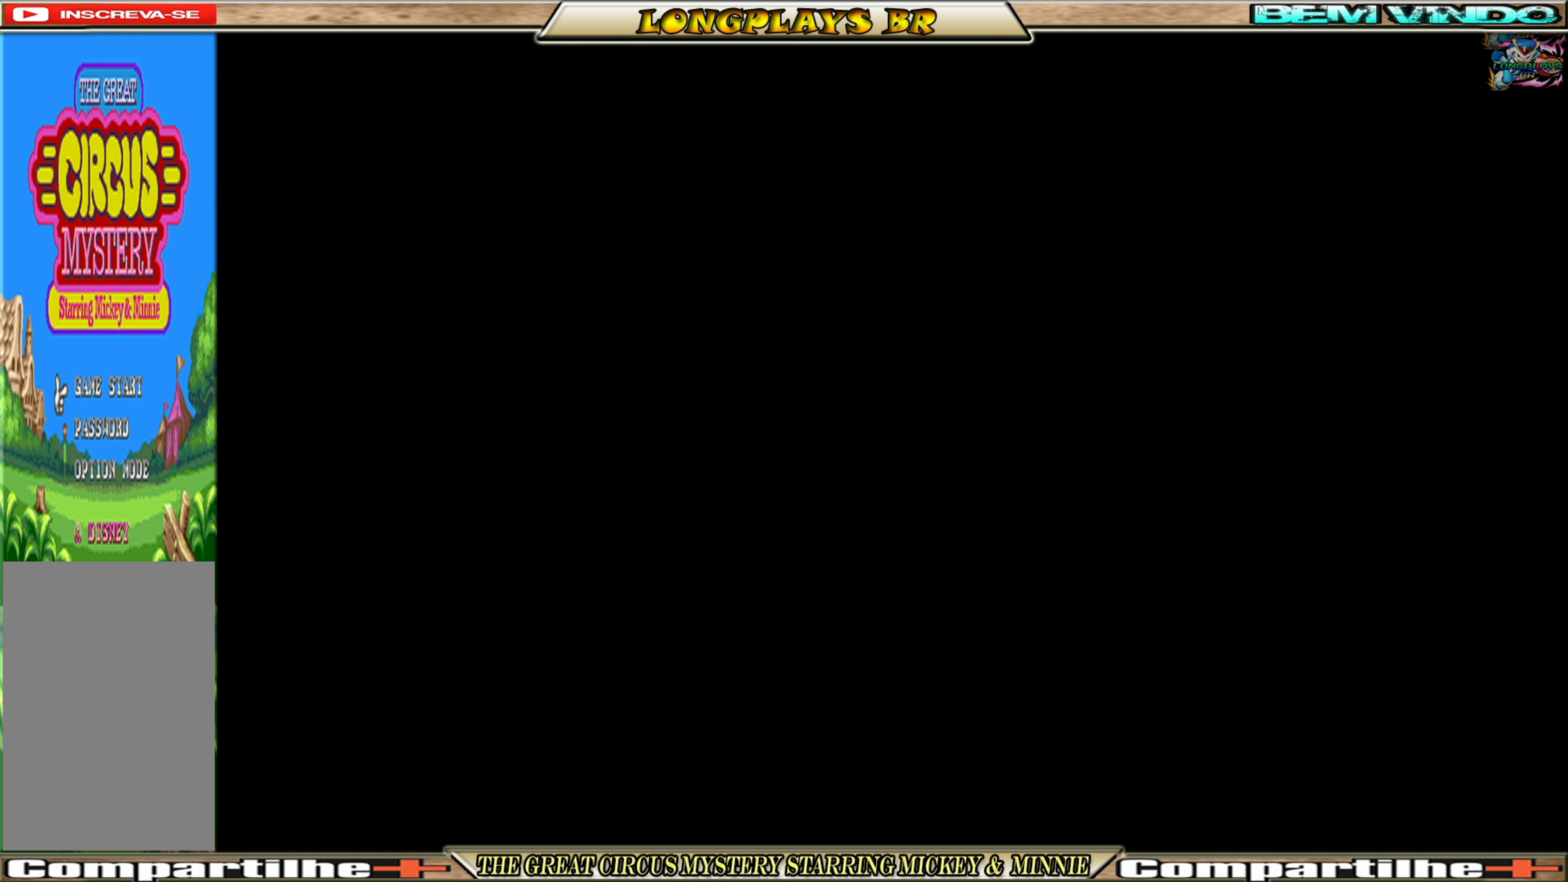
{"buttons": [], "events": []}
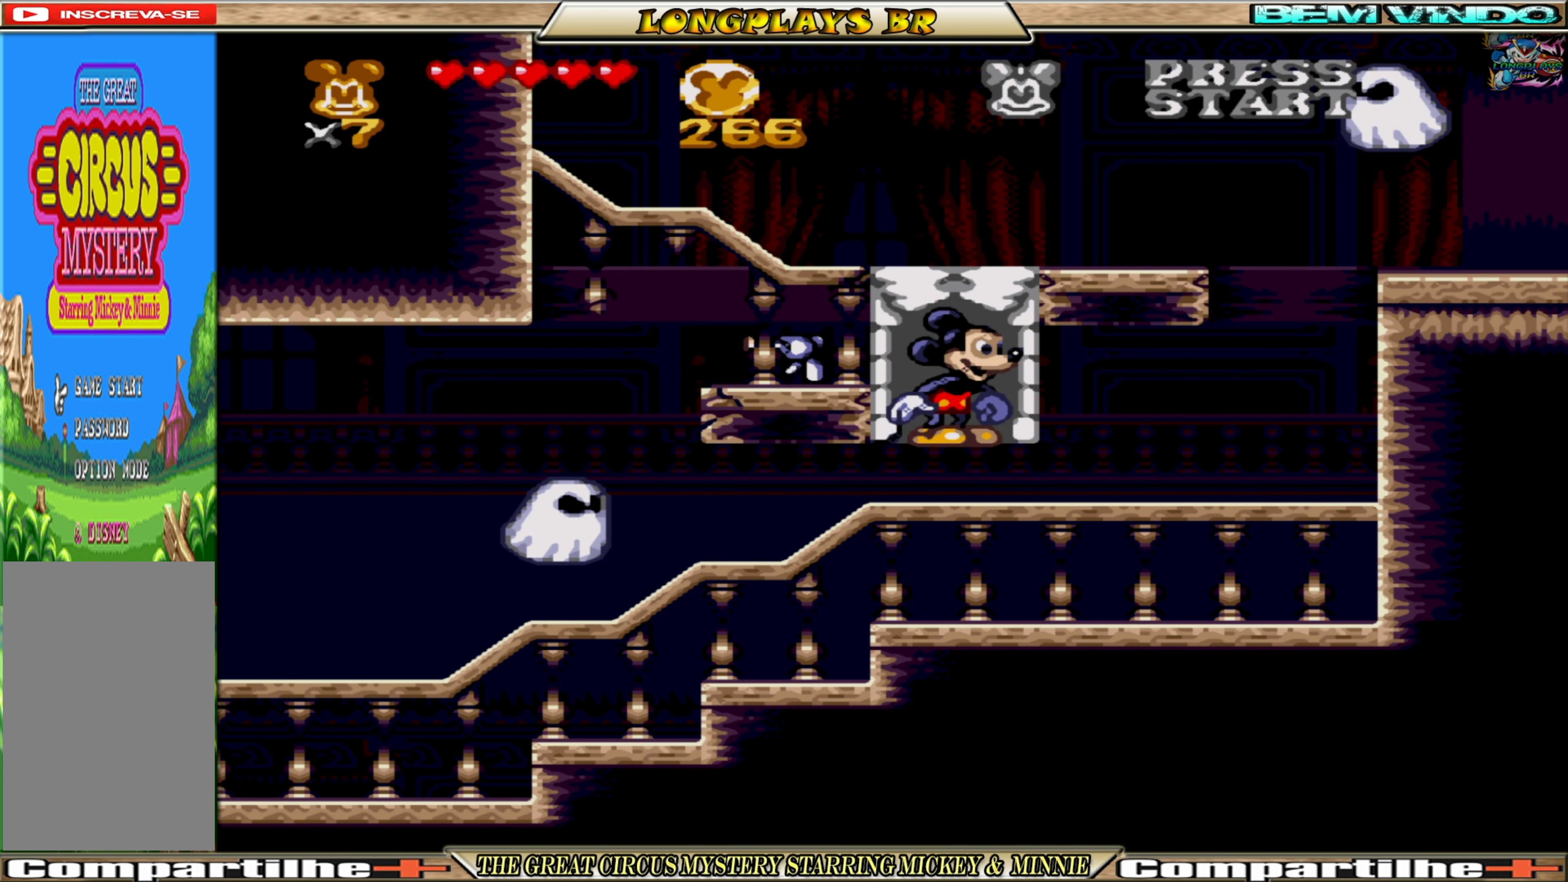
{"buttons": ["DPAD_DOWN", "DPAD_LEFT"], "events": [[366, "DPAD_DOWN", "down"], [466, "DPAD_LEFT", "down"]]}
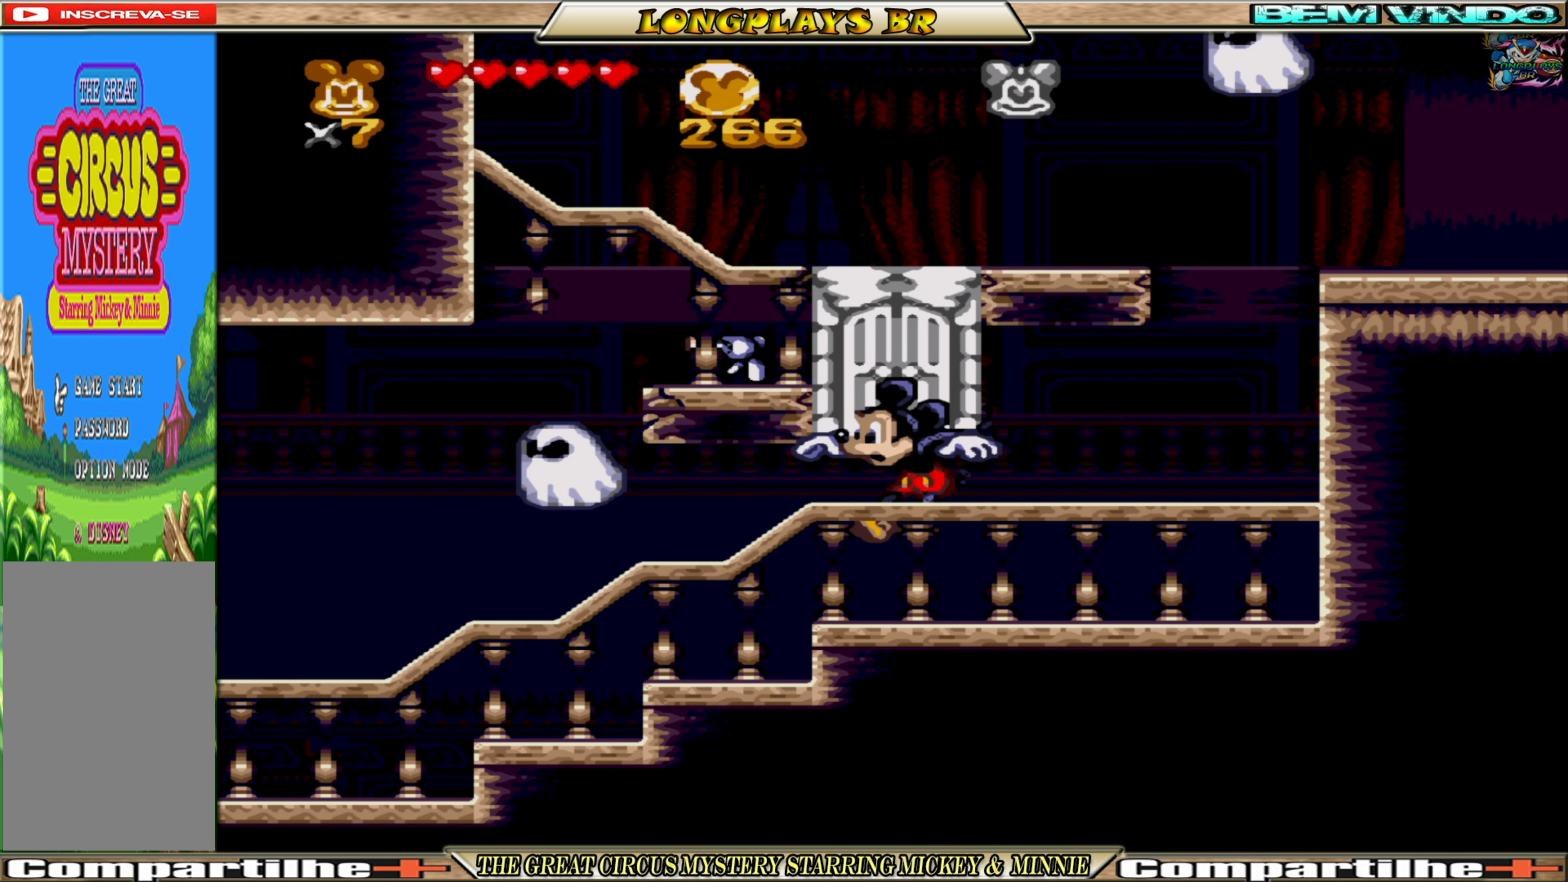
{"buttons": ["DPAD_LEFT"], "events": [[16, "DPAD_DOWN", "up"]]}
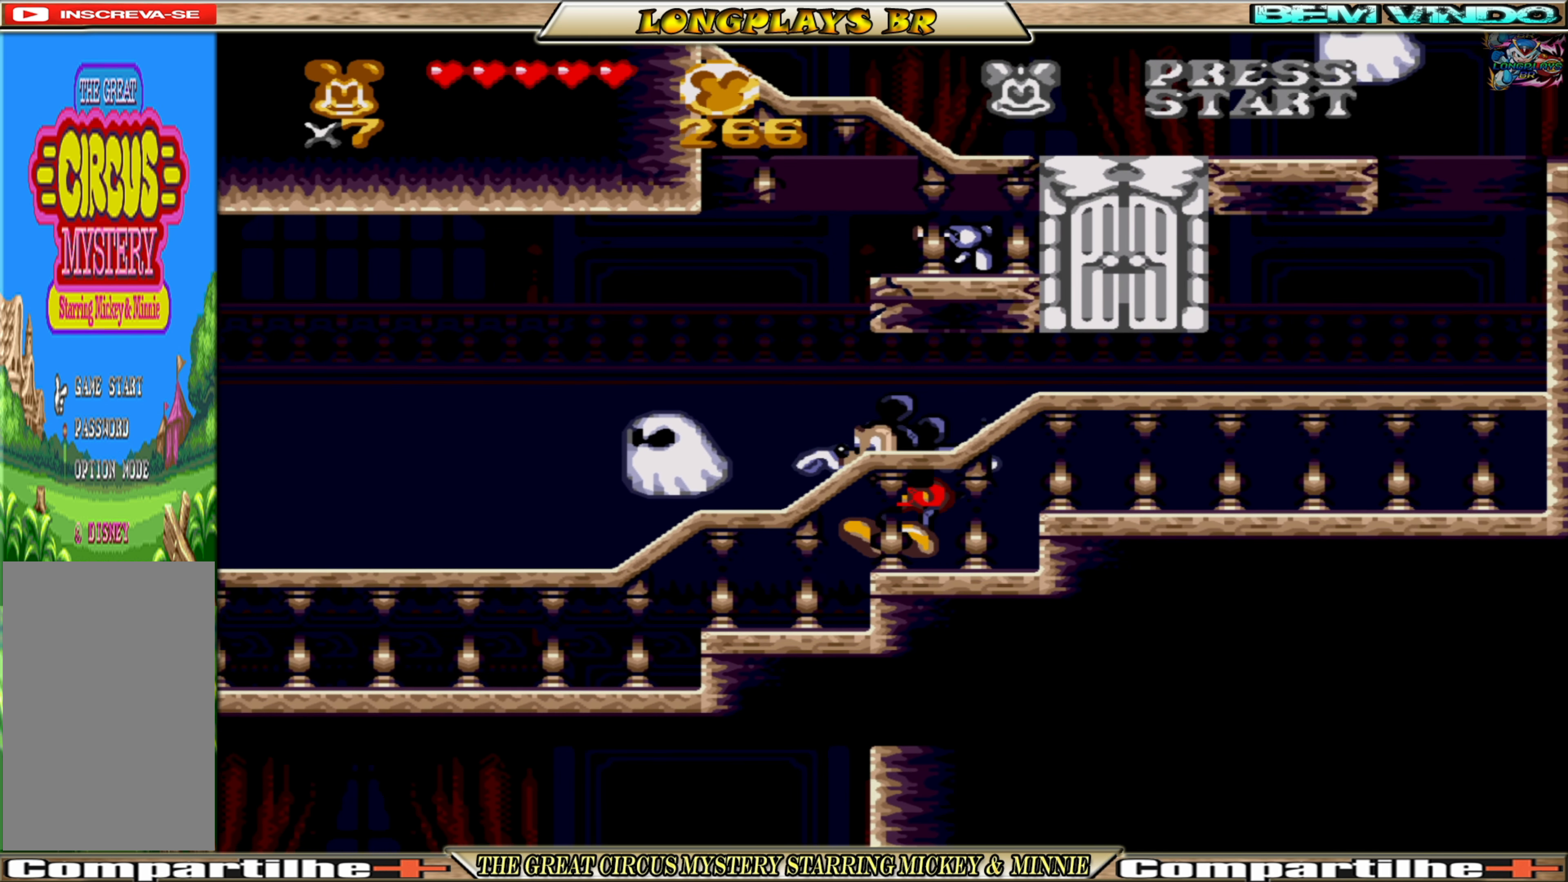
{"buttons": ["DPAD_LEFT"], "events": []}
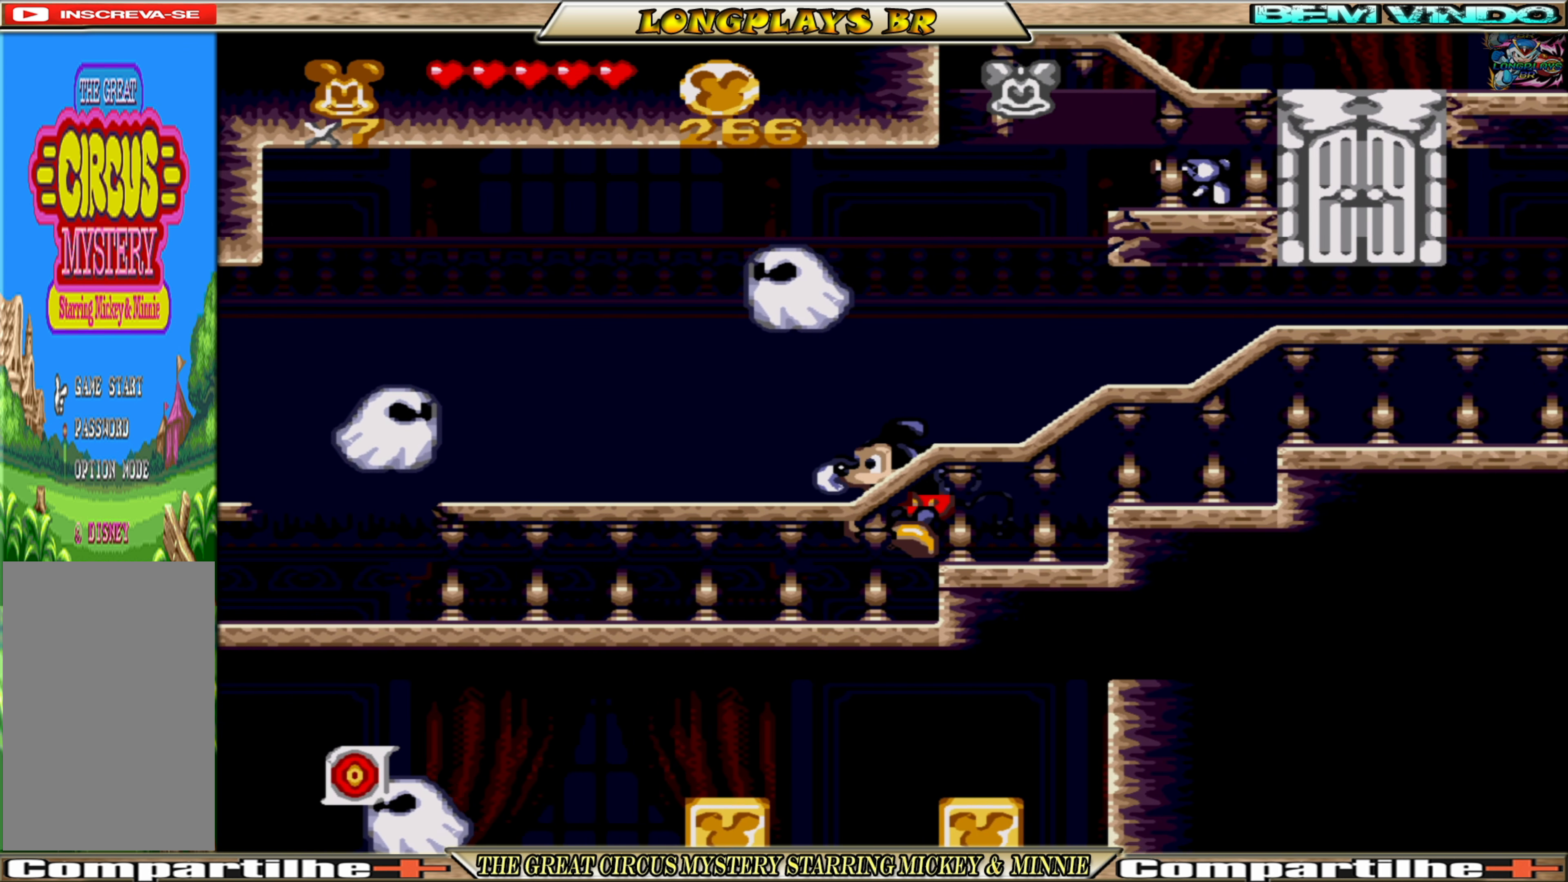
{"buttons": ["DPAD_LEFT"], "events": []}
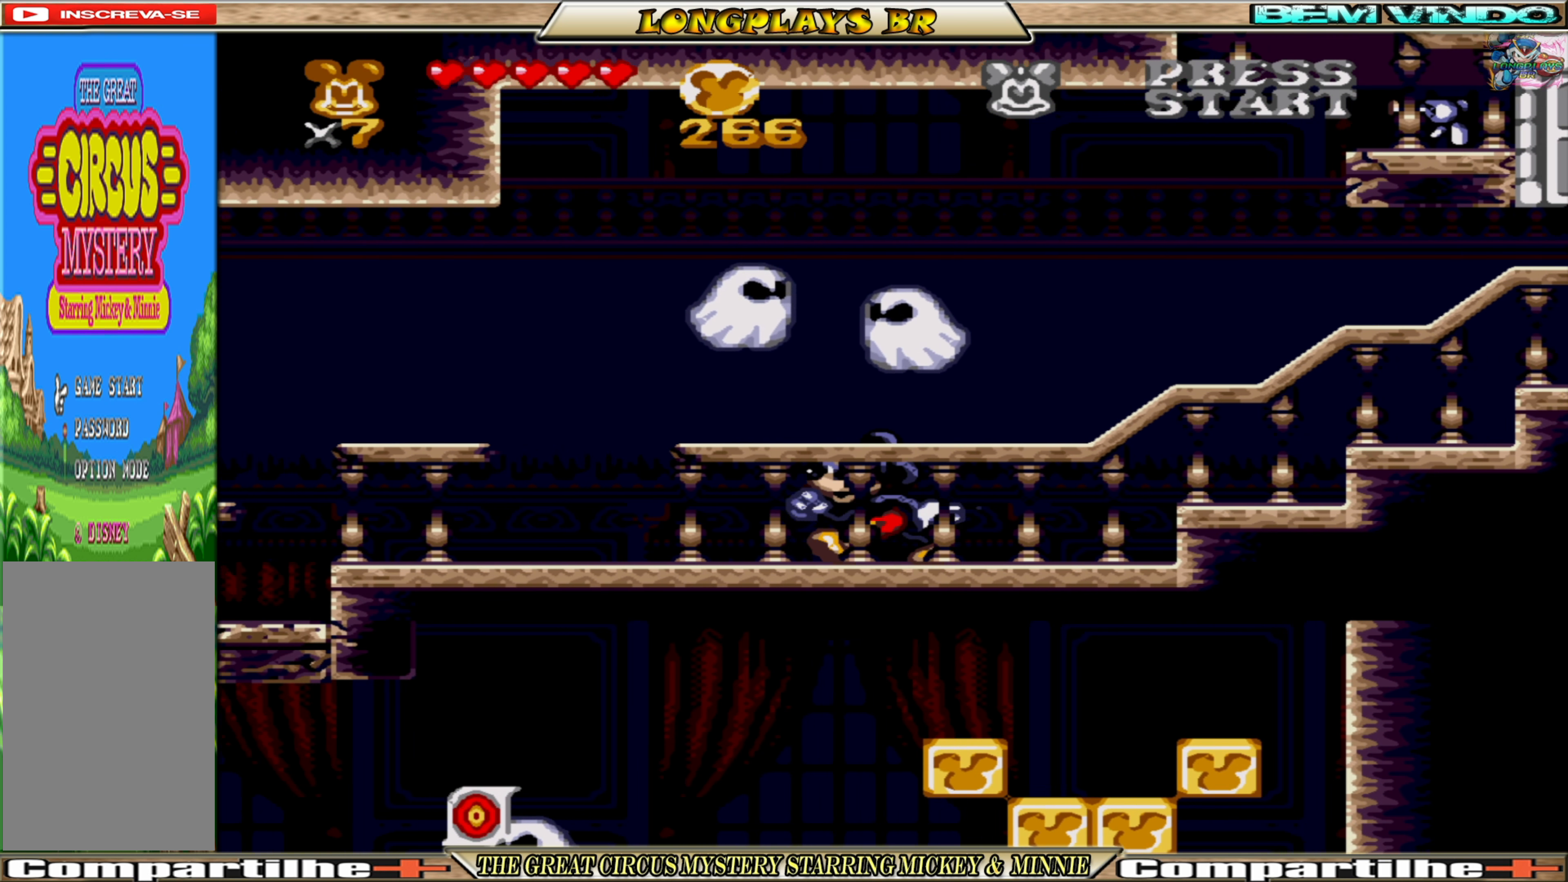
{"buttons": ["DPAD_LEFT"], "events": []}